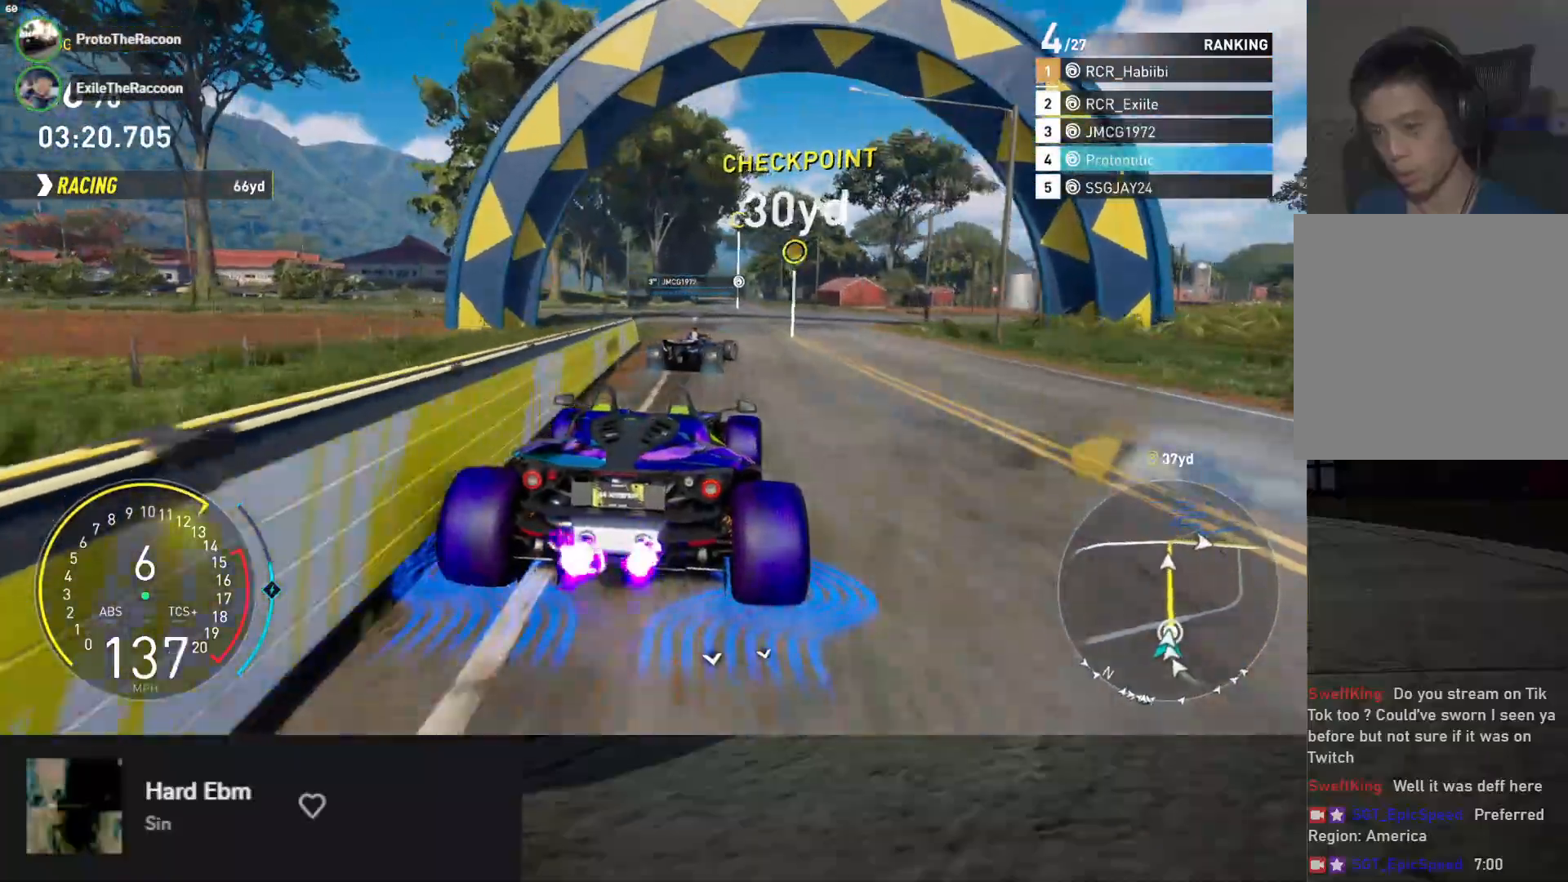
Gameplay with a controller (Xbox layout); each line is a JSON object with the inputs held at the frame after it. "events" lists button and stick changes between this image and that frame as [ms after this image, input, new state], when the widget could be followed in between.
{"buttons": ["A", "L1", "R2"], "left_stick": "up-left", "right_stick": "center", "events": [[217, "left_stick", "up-left"], [467, "A", "down"]]}
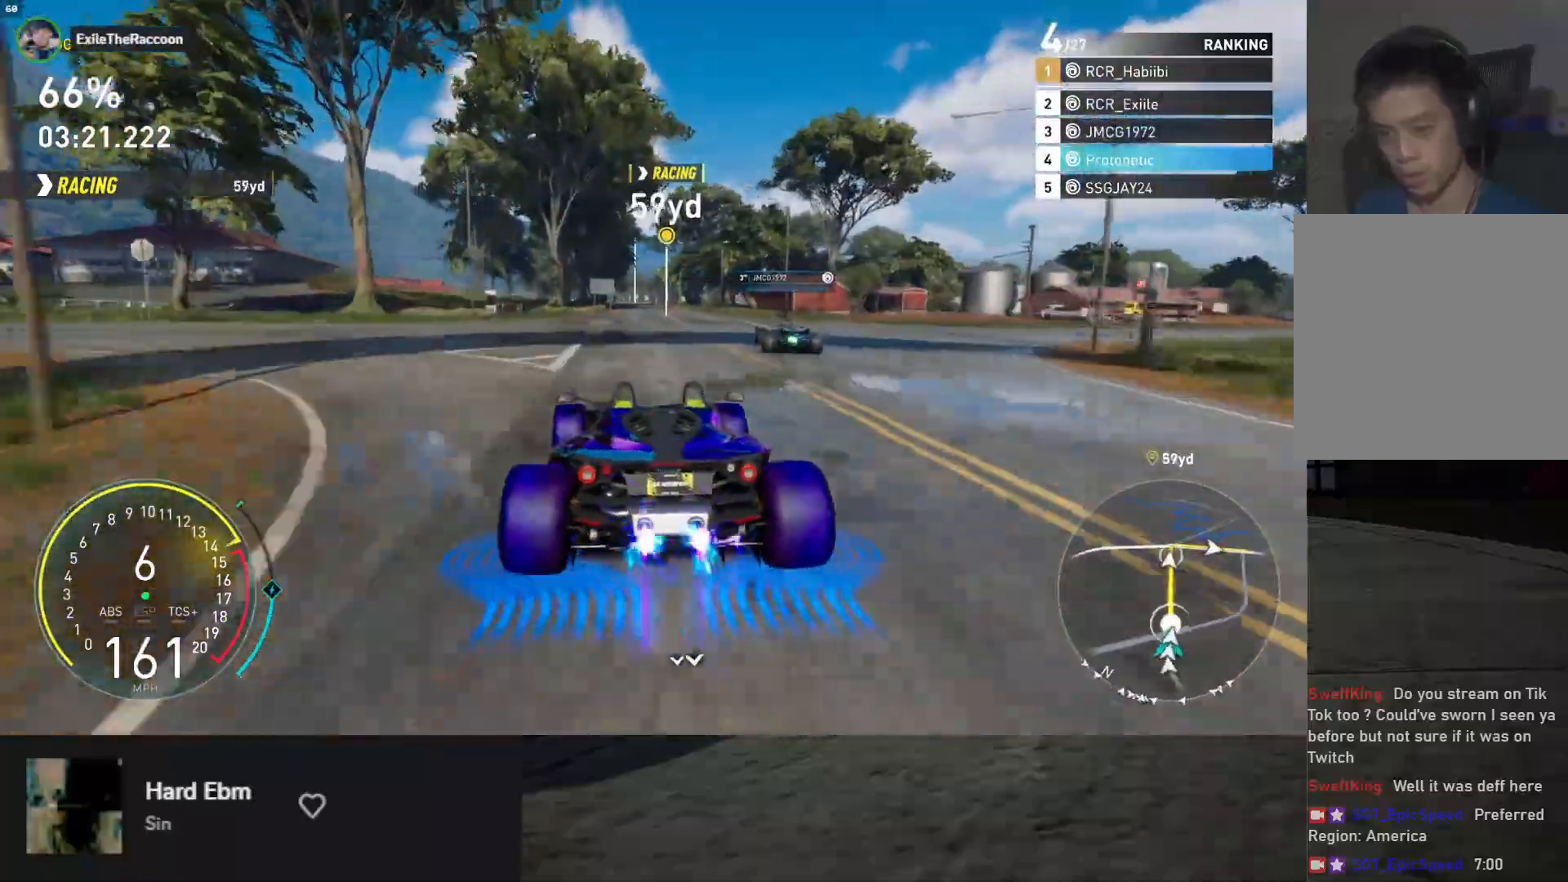
{"buttons": ["L1", "R2"], "left_stick": "left", "right_stick": "center", "events": [[100, "A", "up"], [150, "left_stick", "right"], [500, "left_stick", "left"]]}
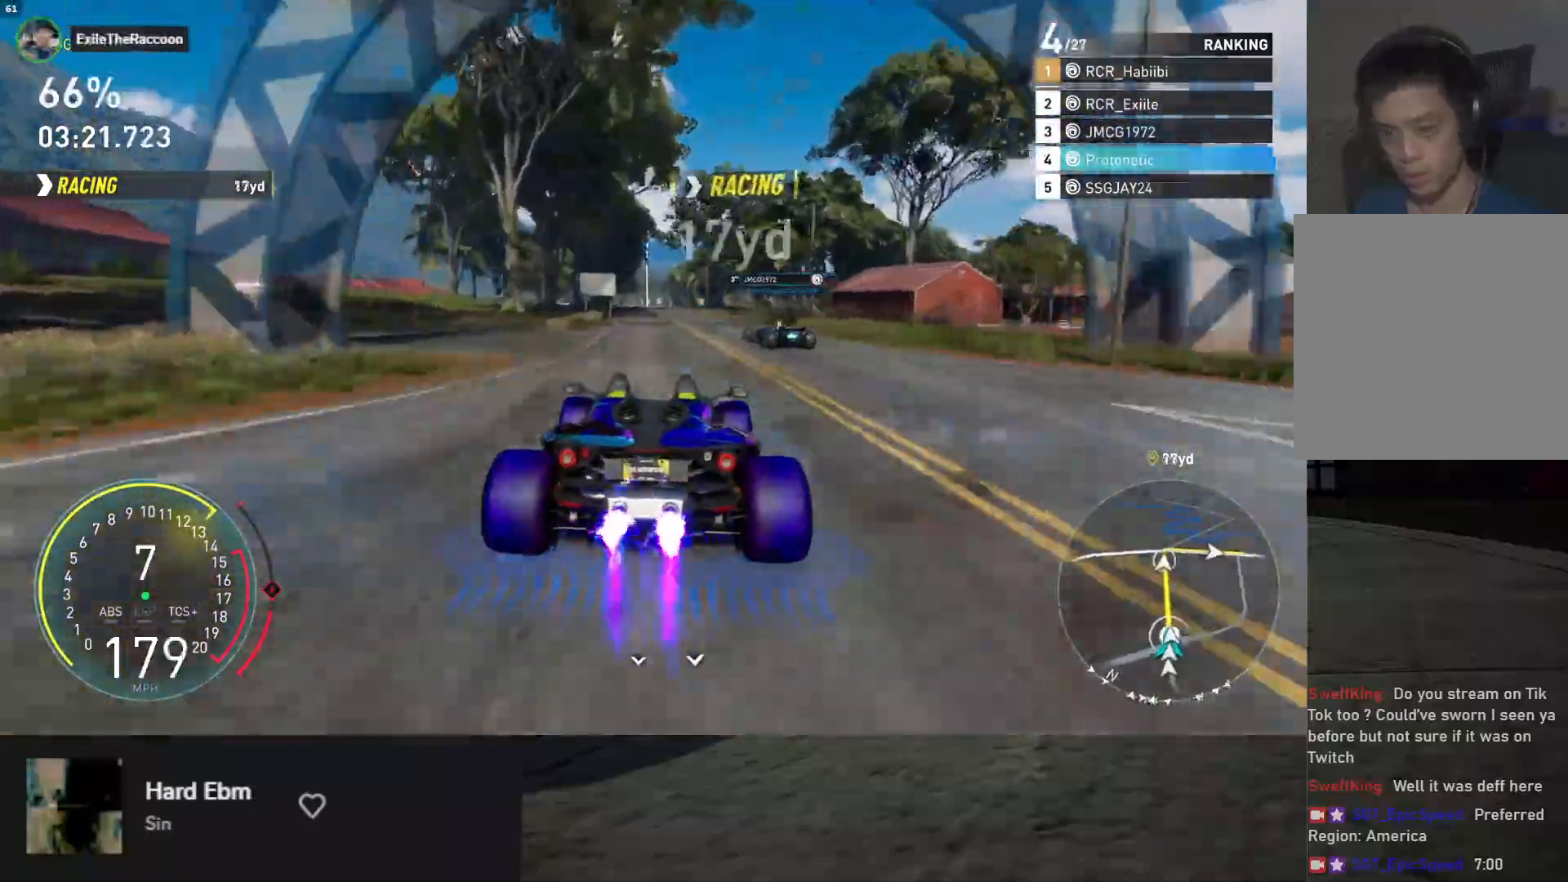
{"buttons": ["L1", "R2"], "left_stick": "center", "right_stick": "center", "events": [[100, "left_stick", "center"], [267, "left_stick", "right"], [433, "left_stick", "center"]]}
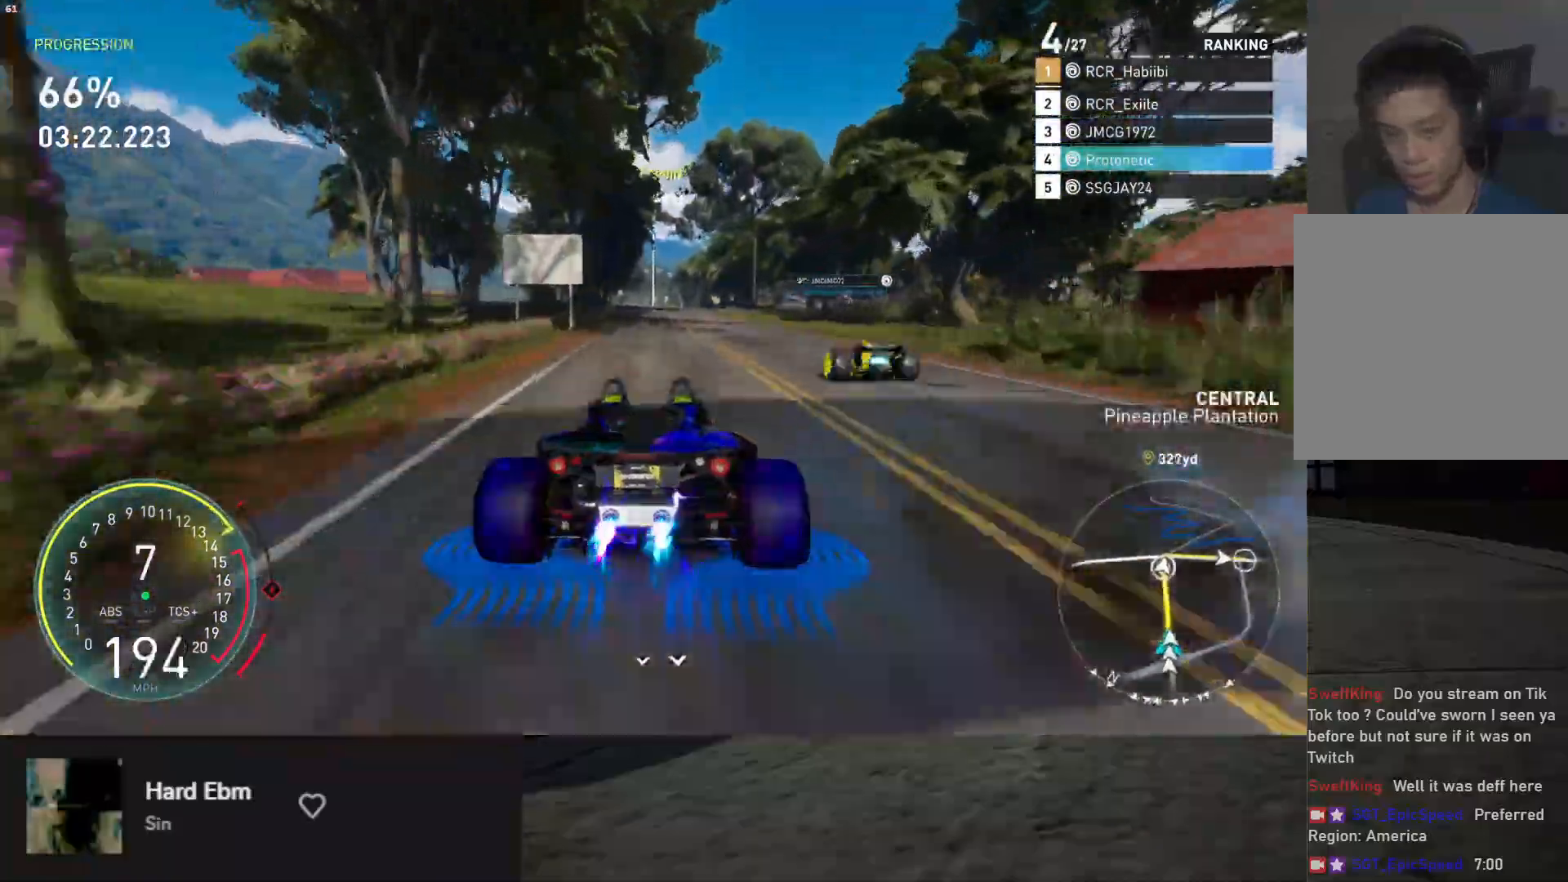
{"buttons": ["R2"], "left_stick": "center", "right_stick": "center", "events": [[100, "left_stick", "up-left"], [167, "L1", "up"], [217, "left_stick", "center"]]}
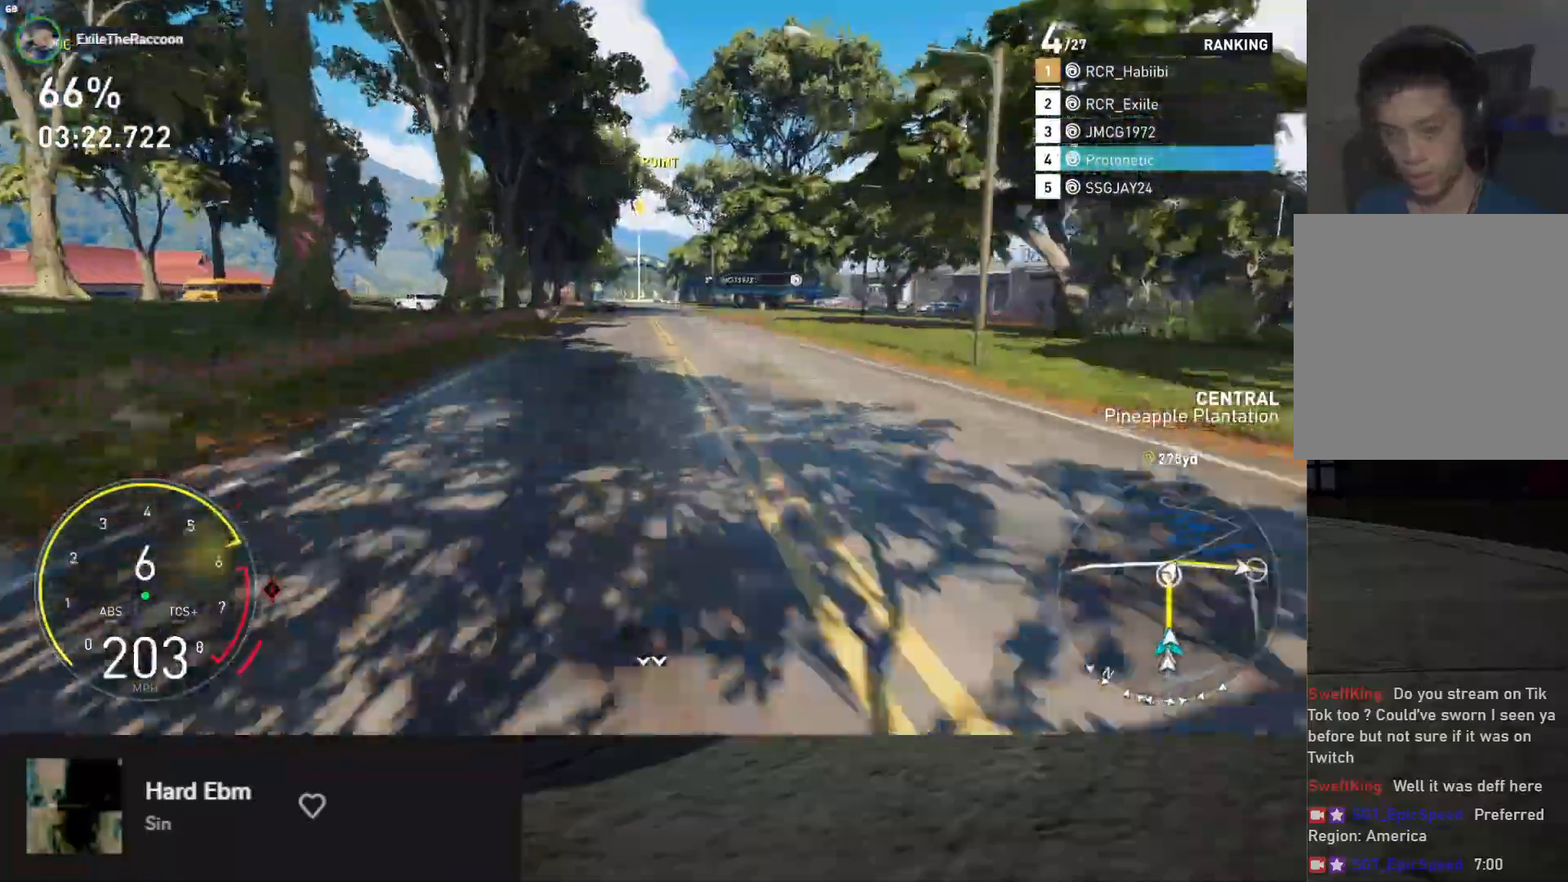
{"buttons": ["R2"], "left_stick": "center", "right_stick": "center", "events": [[283, "left_stick", "up-left"], [417, "left_stick", "center"]]}
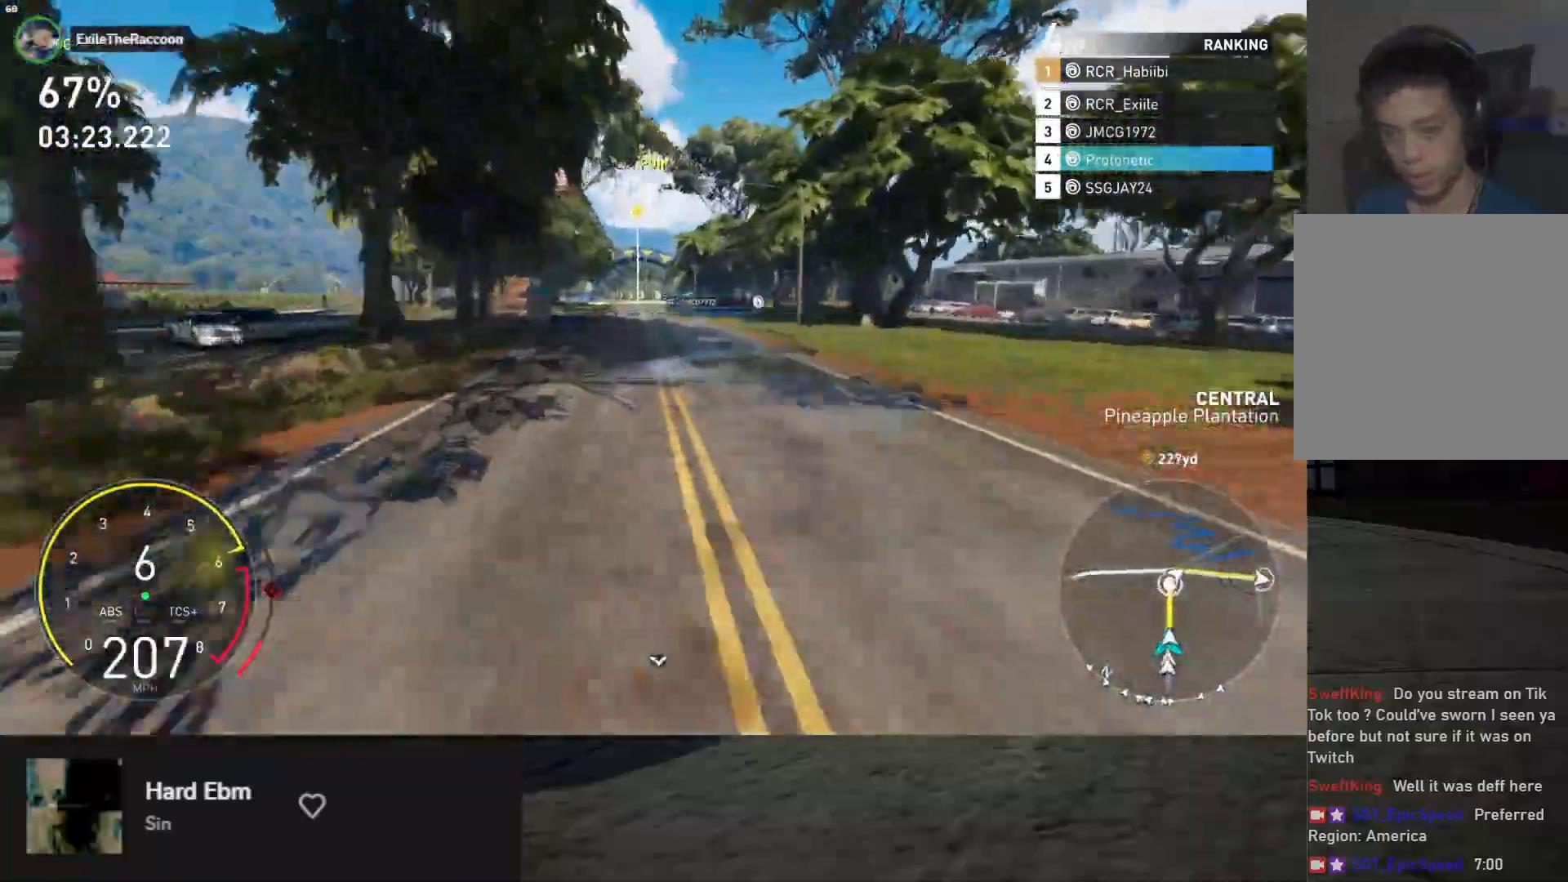
{"buttons": ["R2"], "left_stick": "center", "right_stick": "center", "events": []}
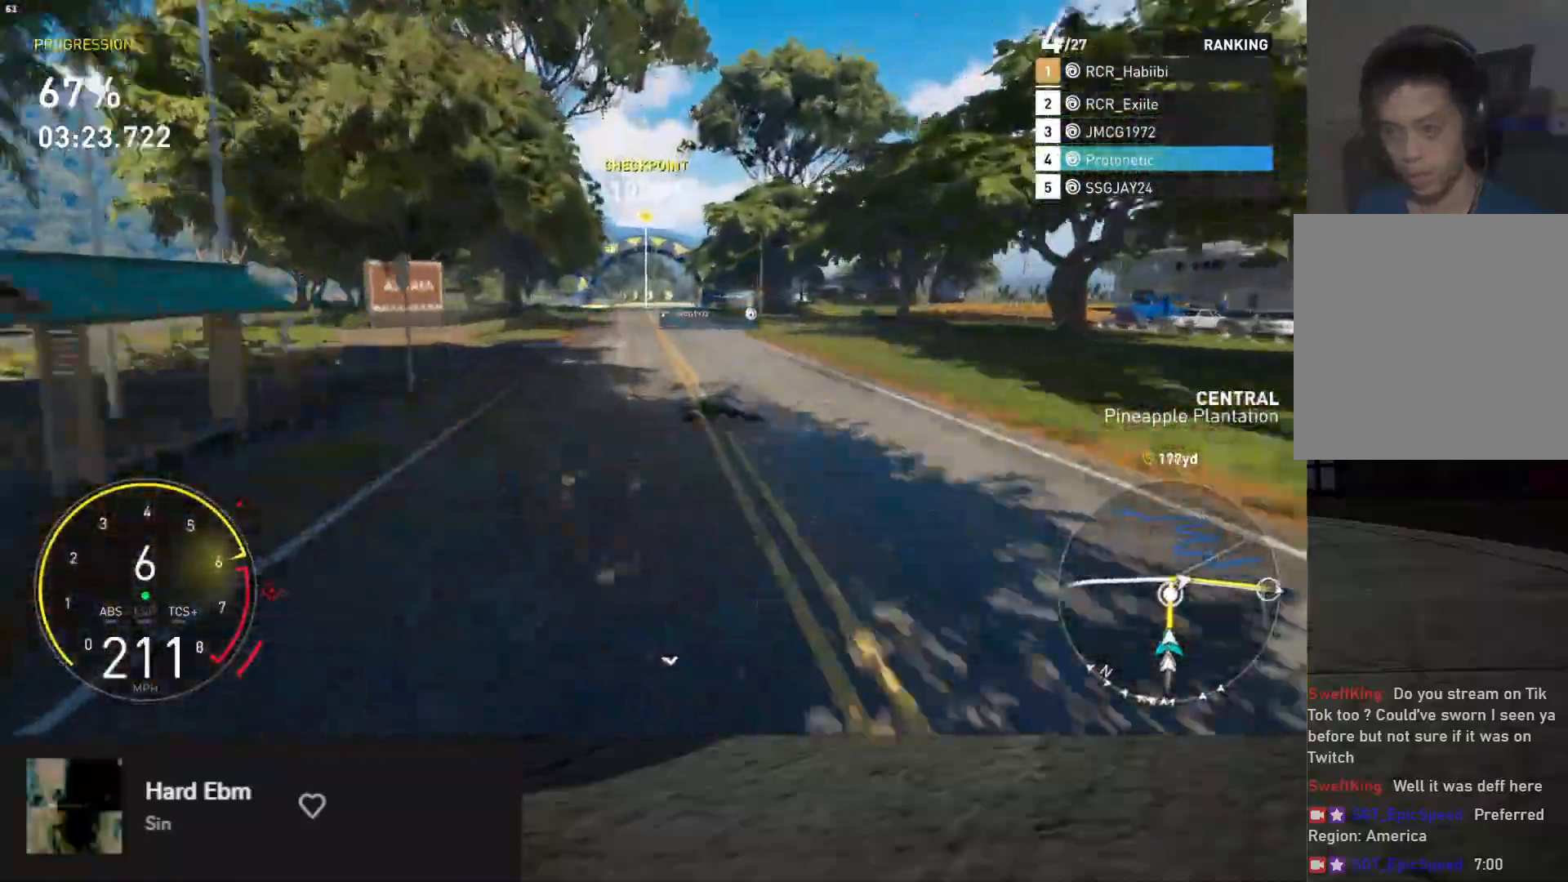
{"buttons": ["L2"], "left_stick": "center", "right_stick": "center", "events": [[183, "left_stick", "right"], [283, "left_stick", "center"], [383, "L2", "down"], [383, "R2", "up"], [433, "X", "down"], [500, "X", "up"]]}
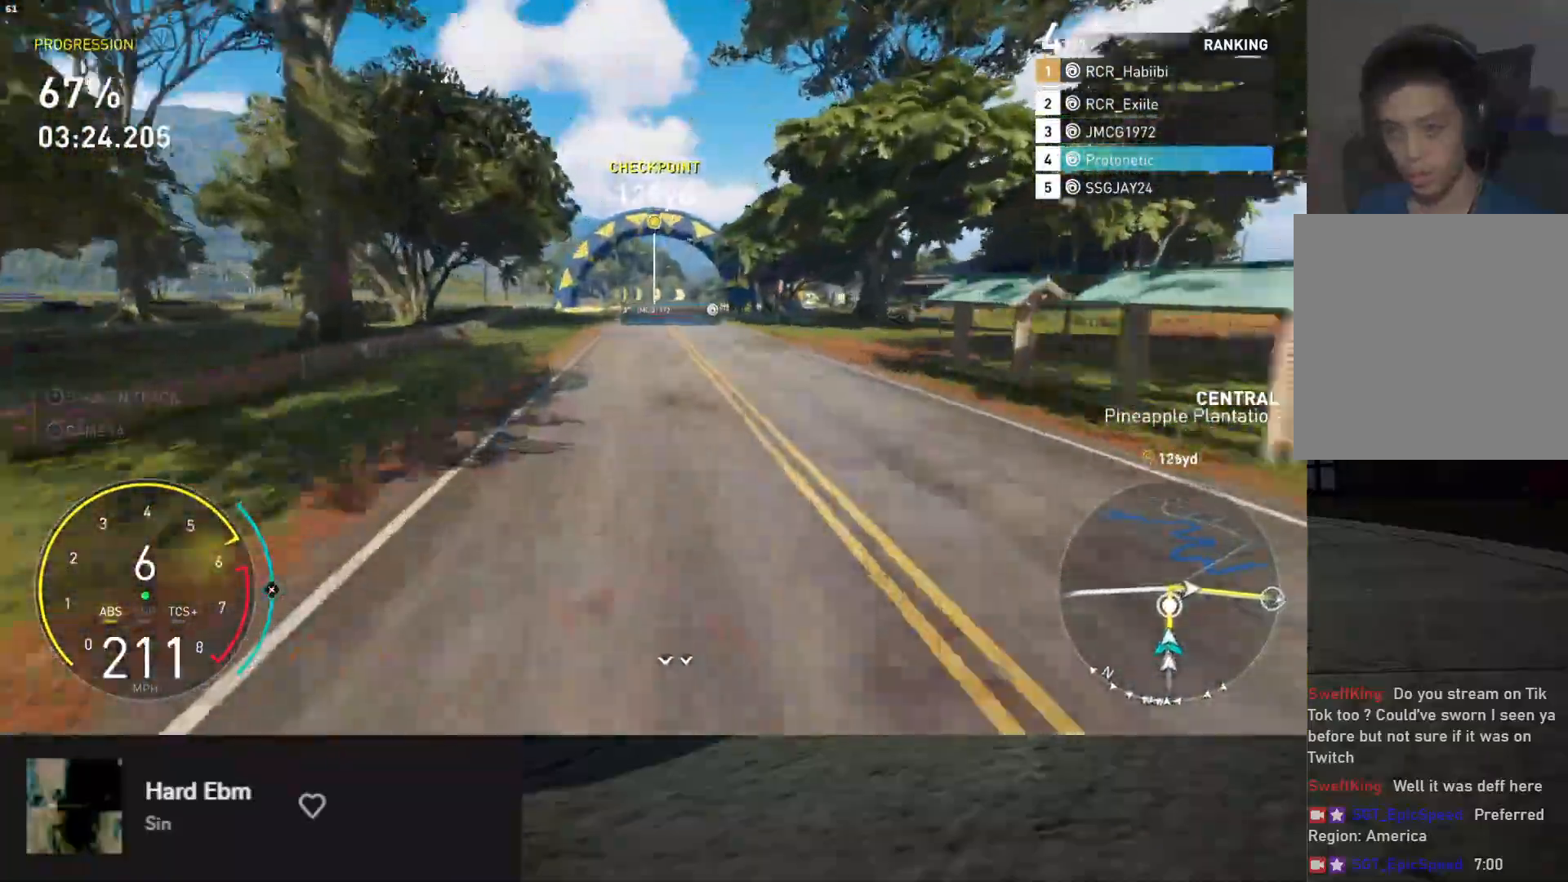
{"buttons": ["L2"], "left_stick": "center", "right_stick": "center", "events": []}
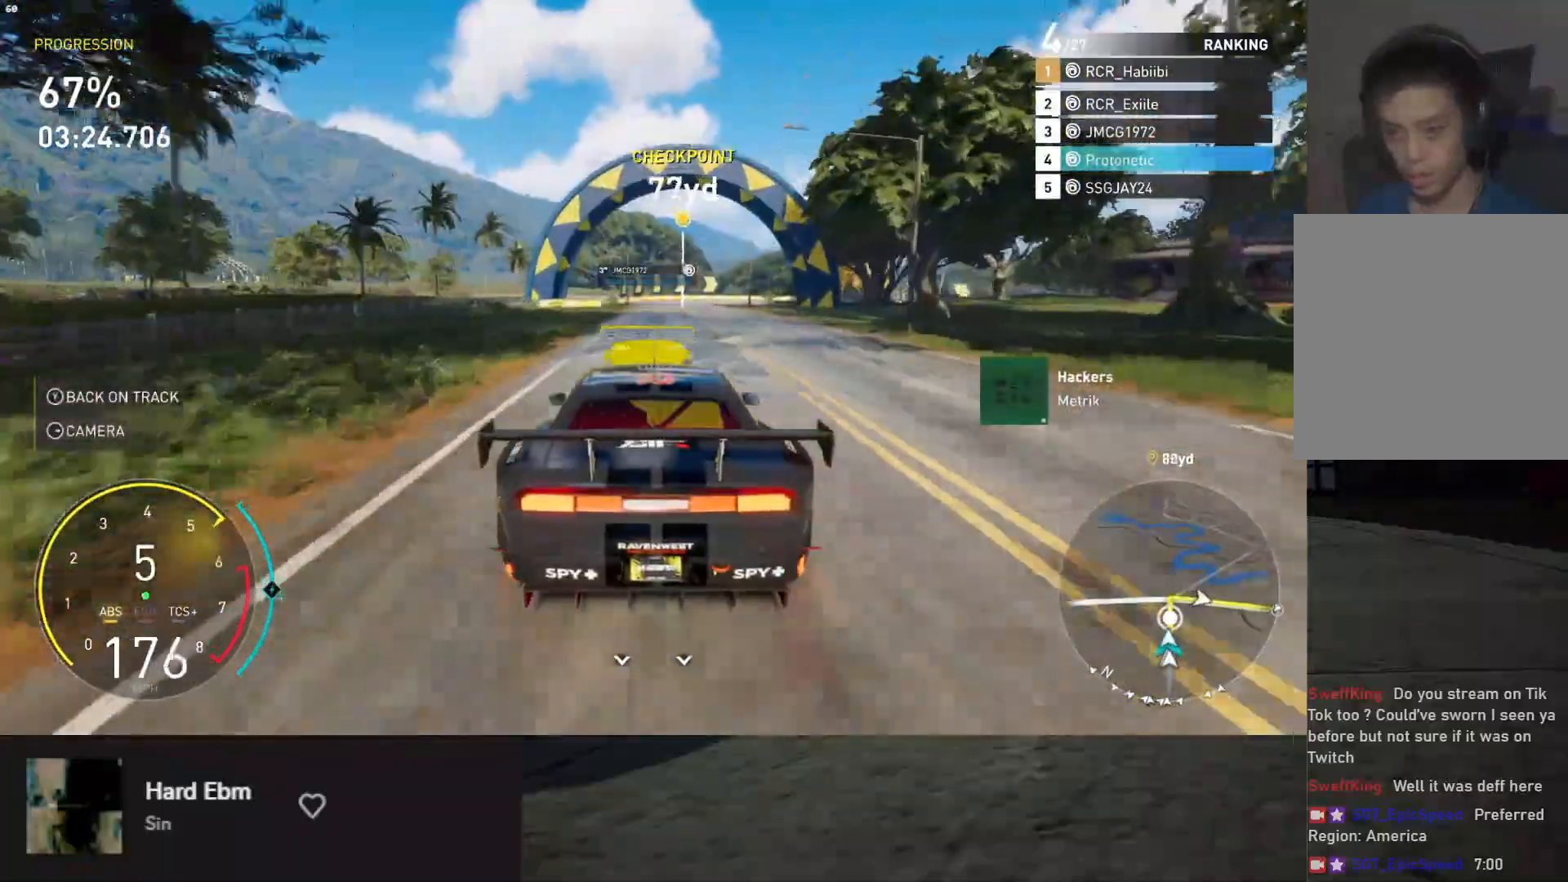
{"buttons": ["L2"], "left_stick": "right", "right_stick": "center", "events": [[83, "left_stick", "right"]]}
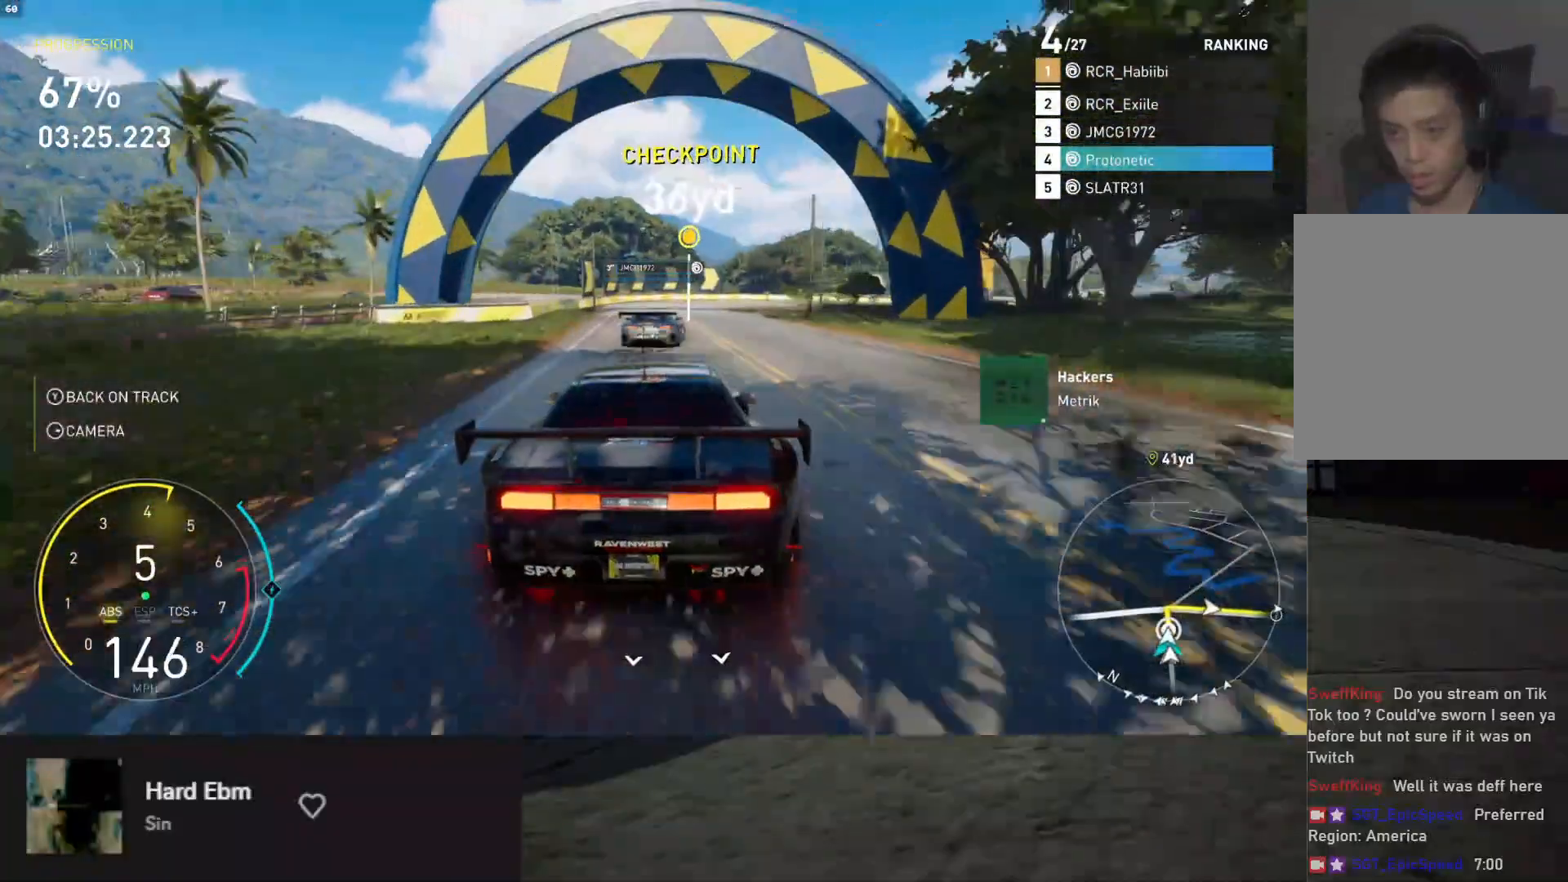
{"buttons": ["L2"], "left_stick": "right", "right_stick": "center", "events": []}
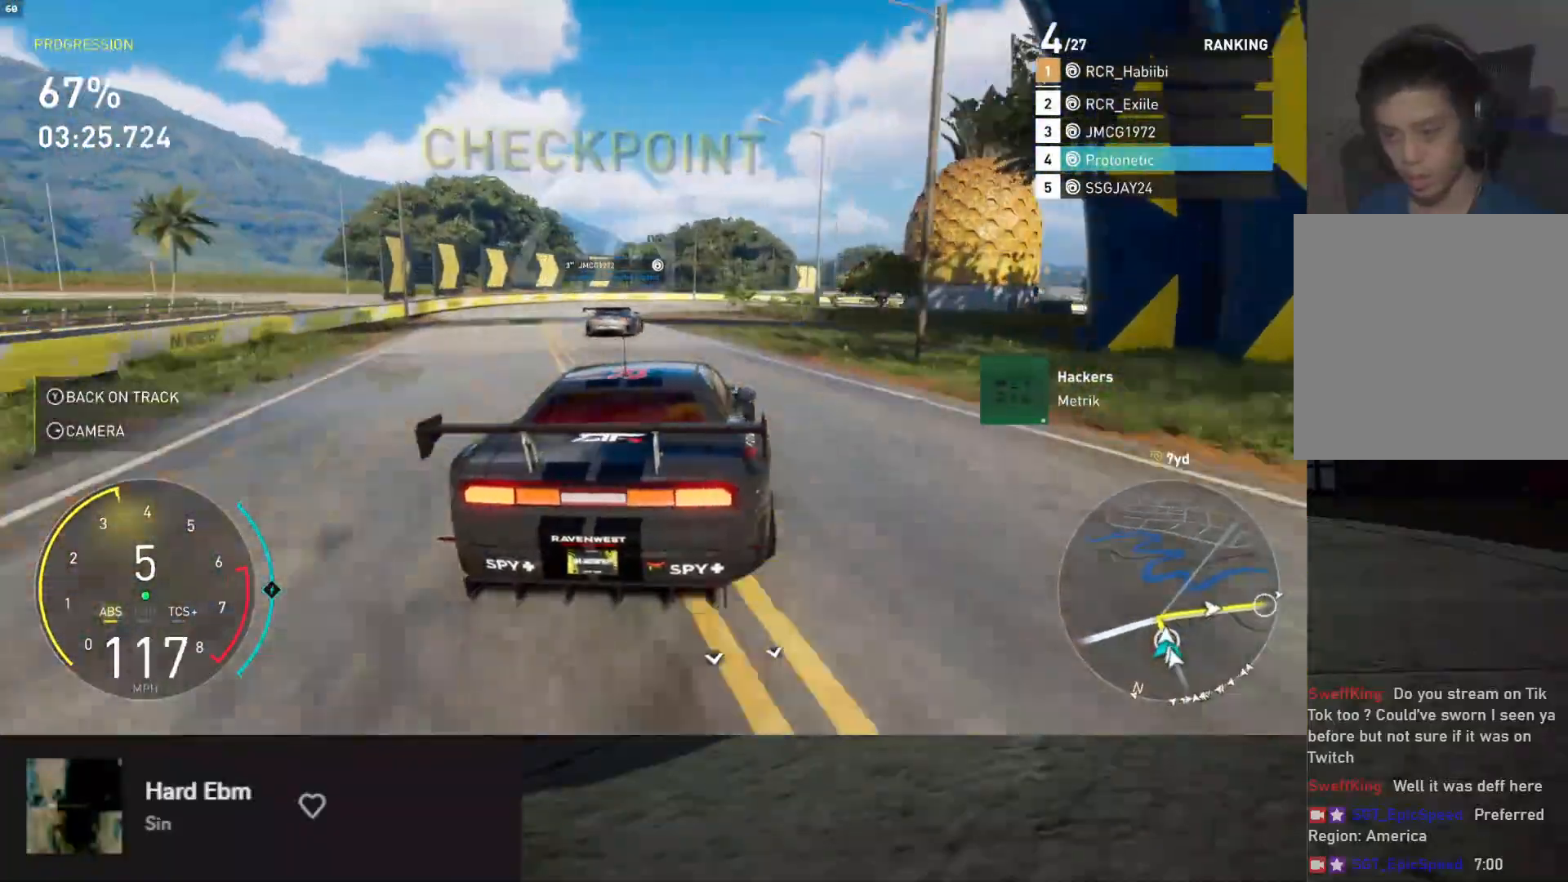
{"buttons": [], "left_stick": "right", "right_stick": "center", "events": [[33, "L2", "up"]]}
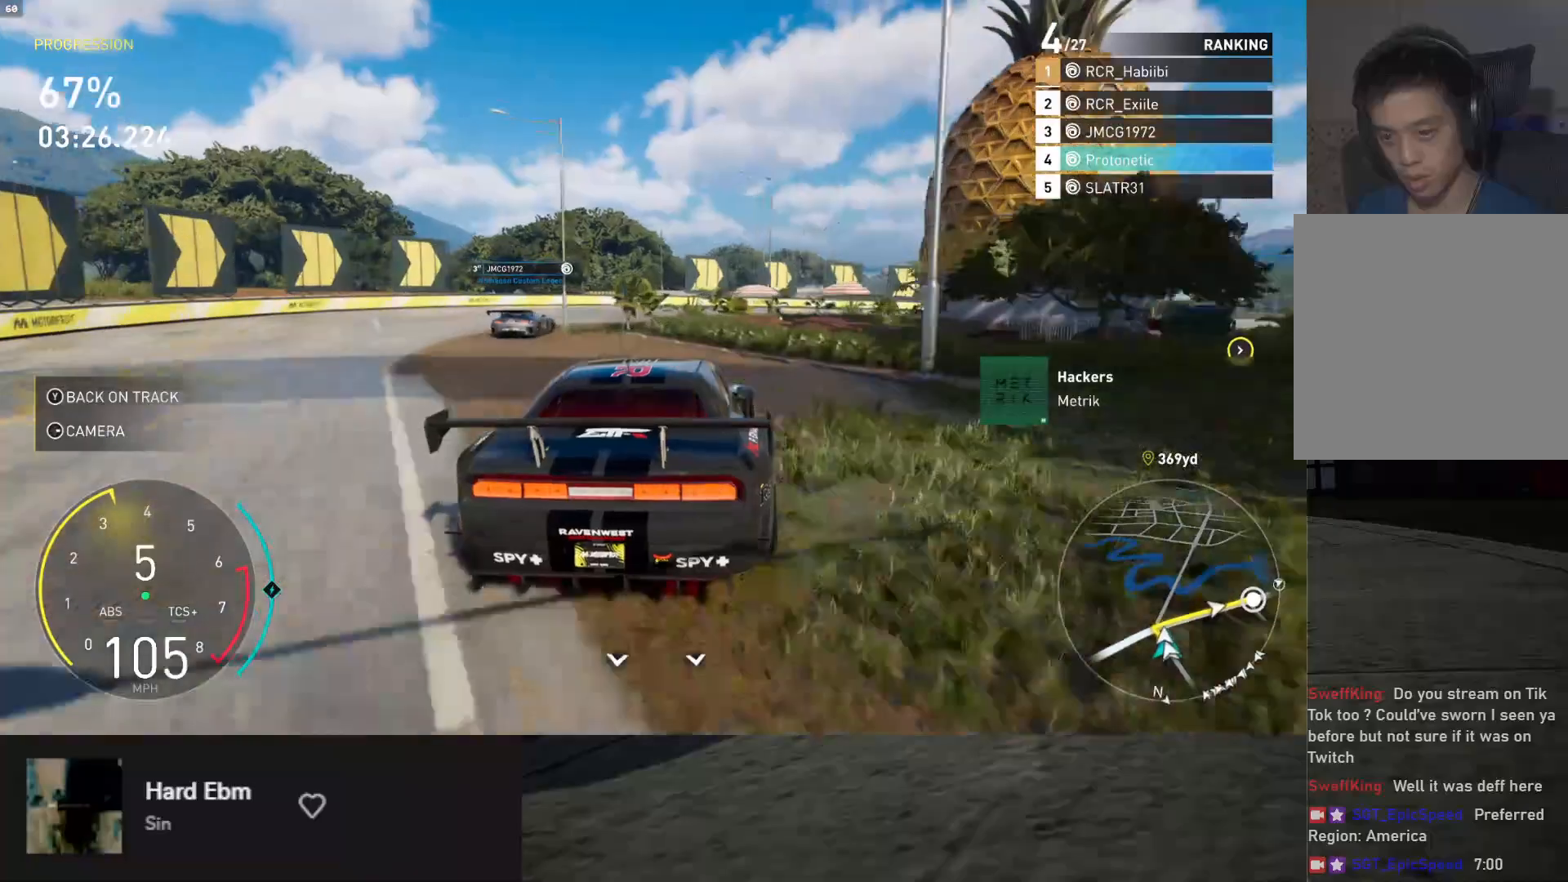
{"buttons": [], "left_stick": "right", "right_stick": "center", "events": [[183, "X", "down"], [250, "X", "up"]]}
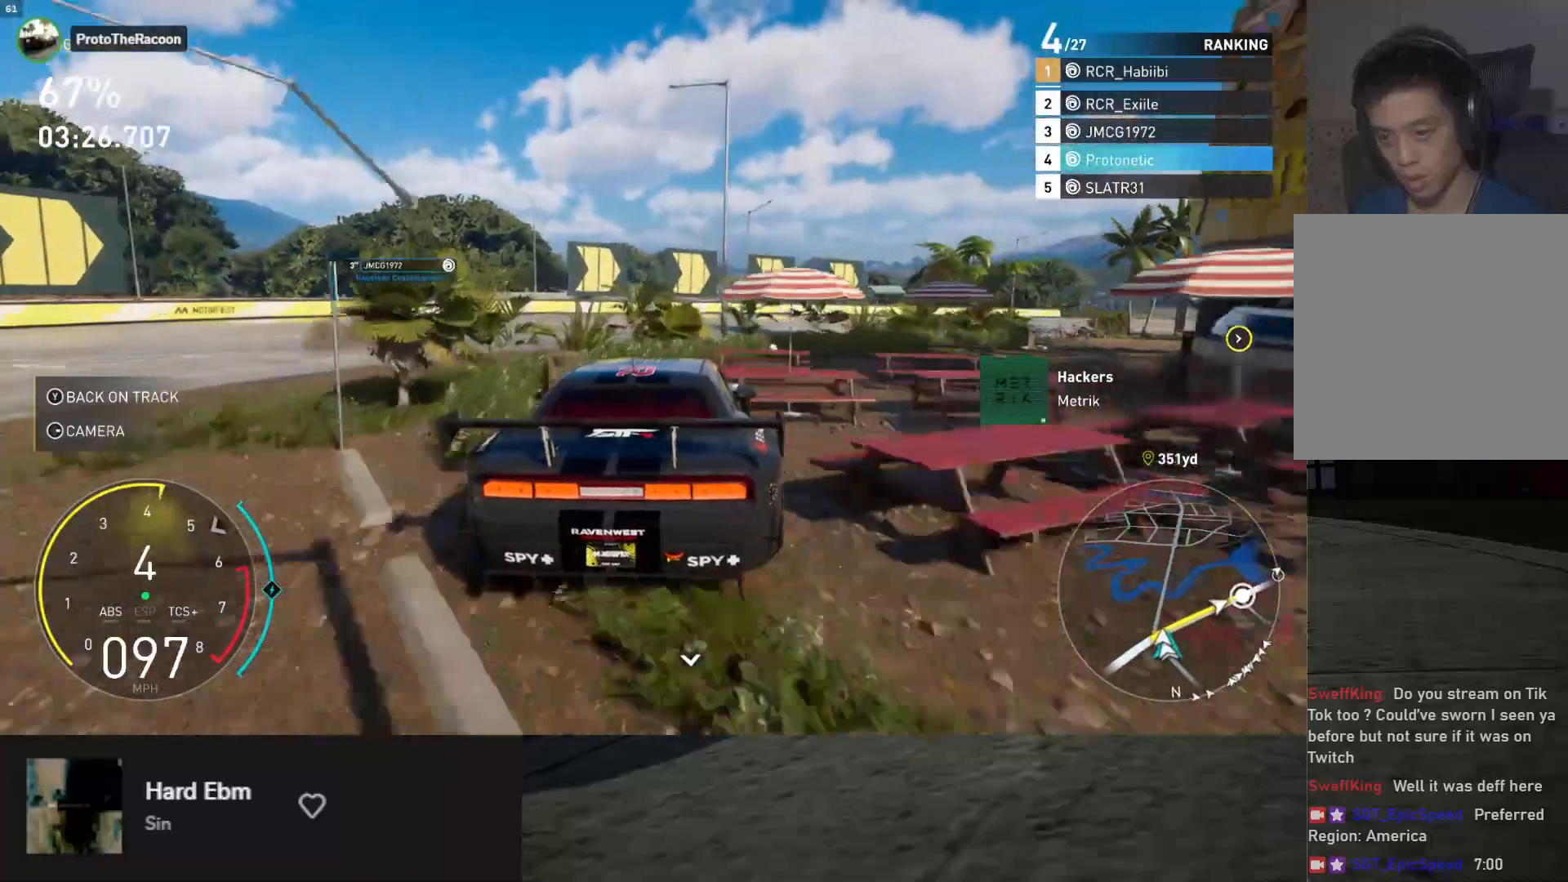
{"buttons": [], "left_stick": "right", "right_stick": "center", "events": [[200, "L2", "down"], [333, "L2", "up"]]}
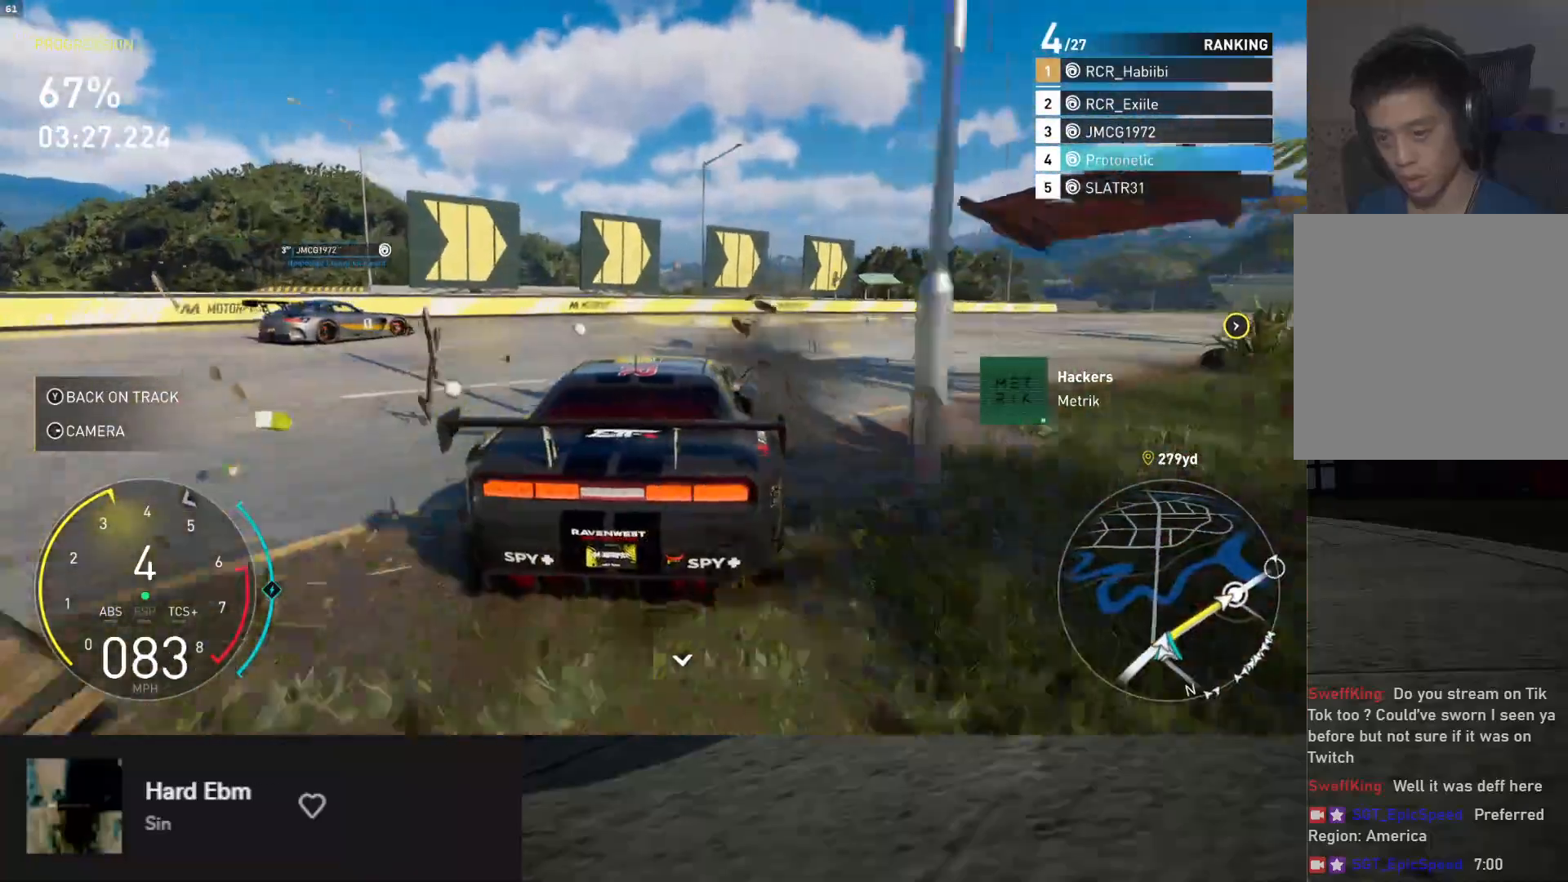
{"buttons": ["R2"], "left_stick": "right", "right_stick": "center", "events": [[383, "R2", "down"]]}
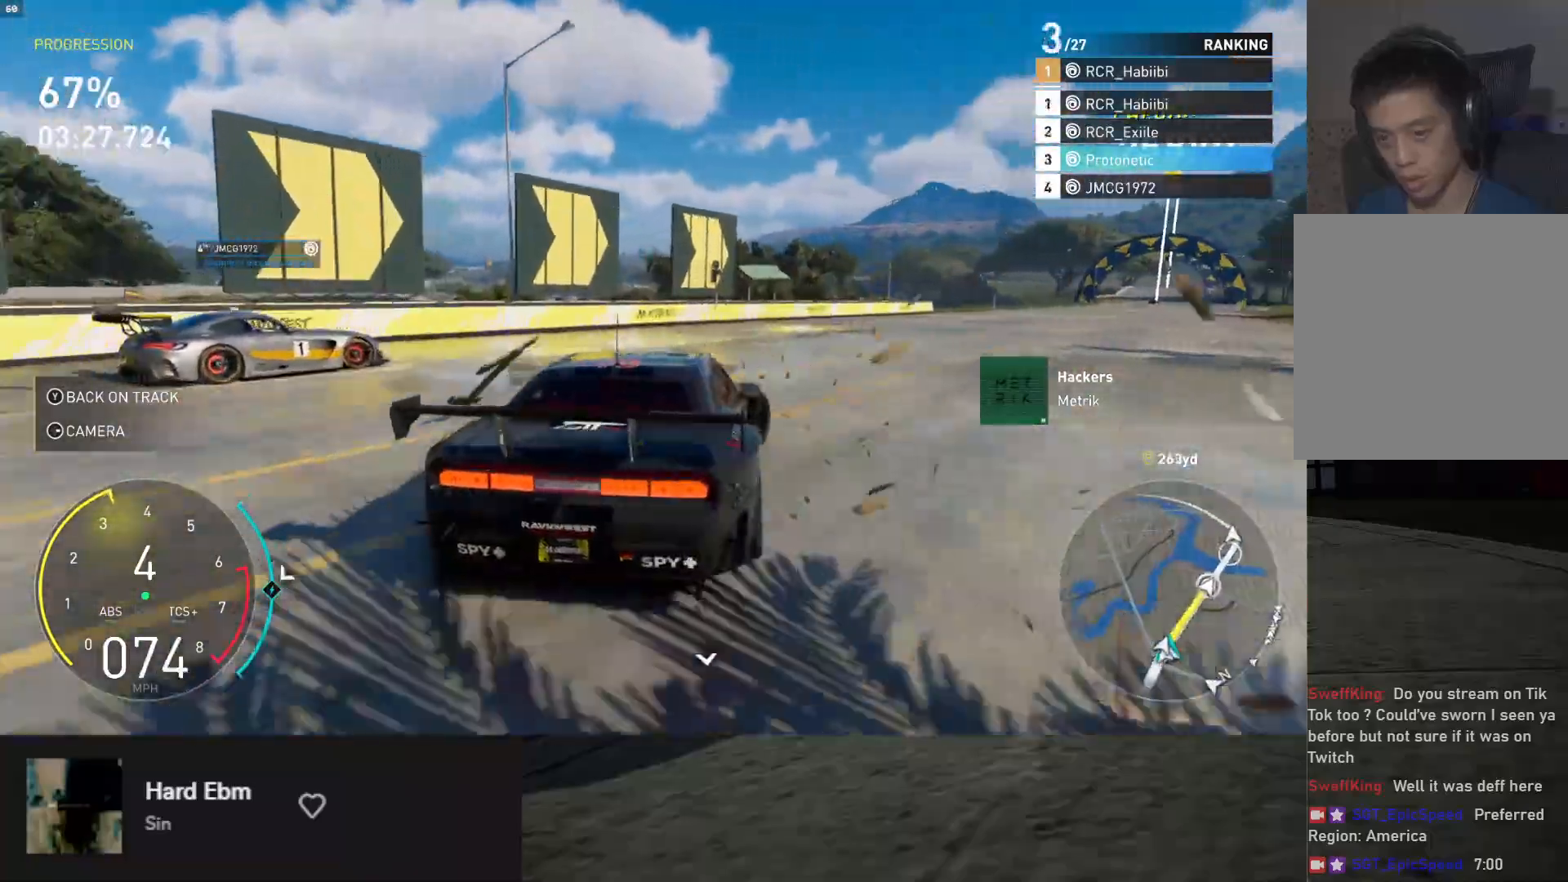
{"buttons": ["R2"], "left_stick": "up-left", "right_stick": "center", "events": [[183, "left_stick", "up"], [317, "left_stick", "up-left"]]}
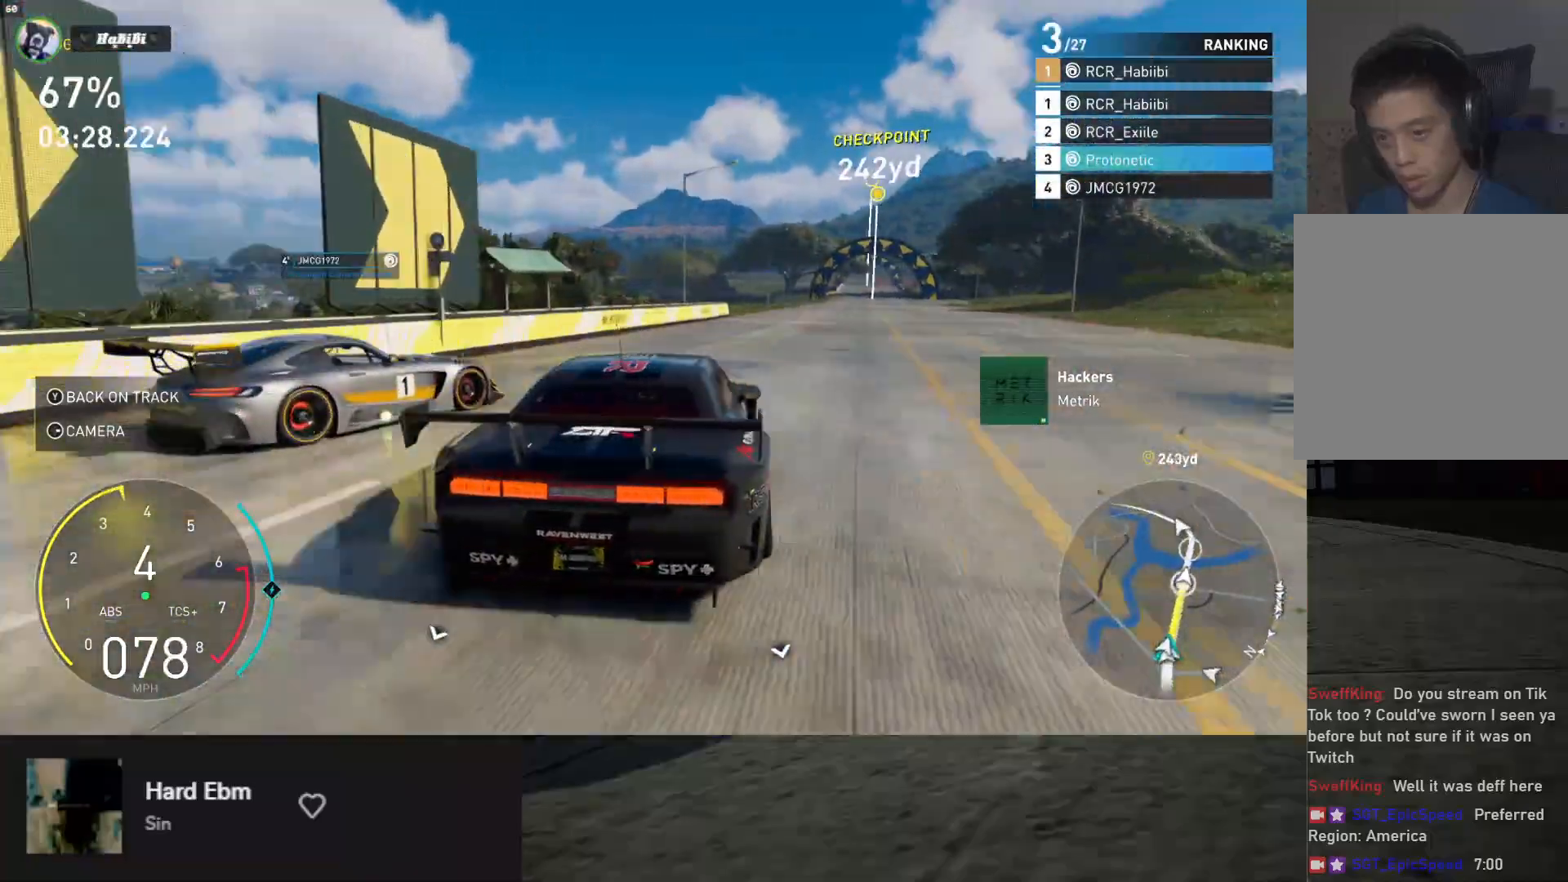
{"buttons": ["R2"], "left_stick": "left", "right_stick": "center", "events": [[33, "left_stick", "right"], [300, "left_stick", "up"], [500, "left_stick", "left"]]}
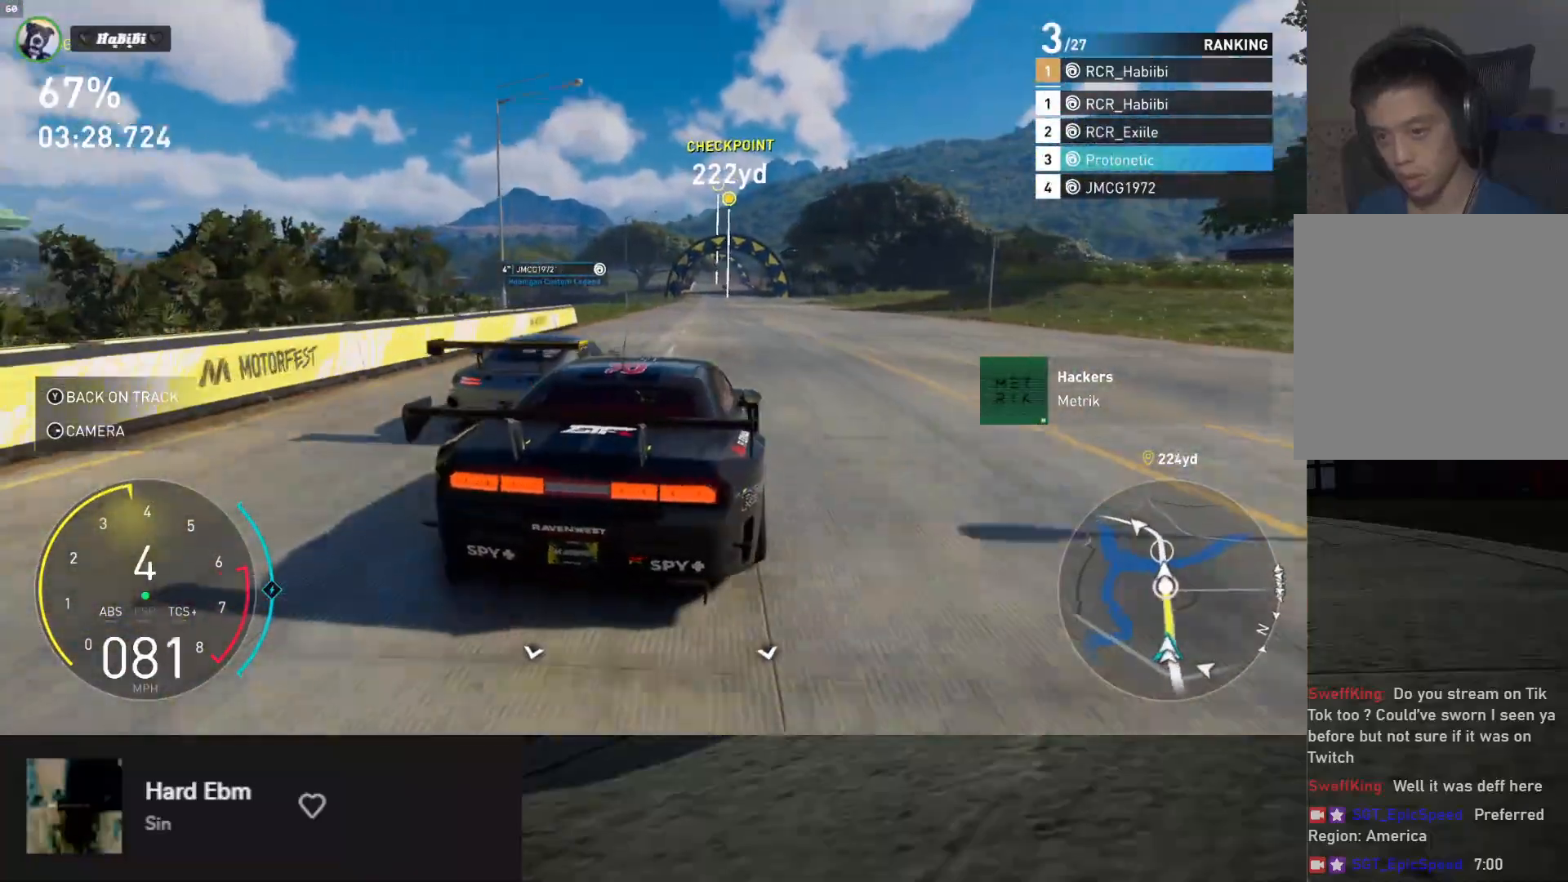
{"buttons": ["A", "L1", "R2"], "left_stick": "center", "right_stick": "center", "events": [[67, "left_stick", "center"], [133, "L1", "down"], [367, "left_stick", "right"], [450, "left_stick", "center"], [467, "A", "down"]]}
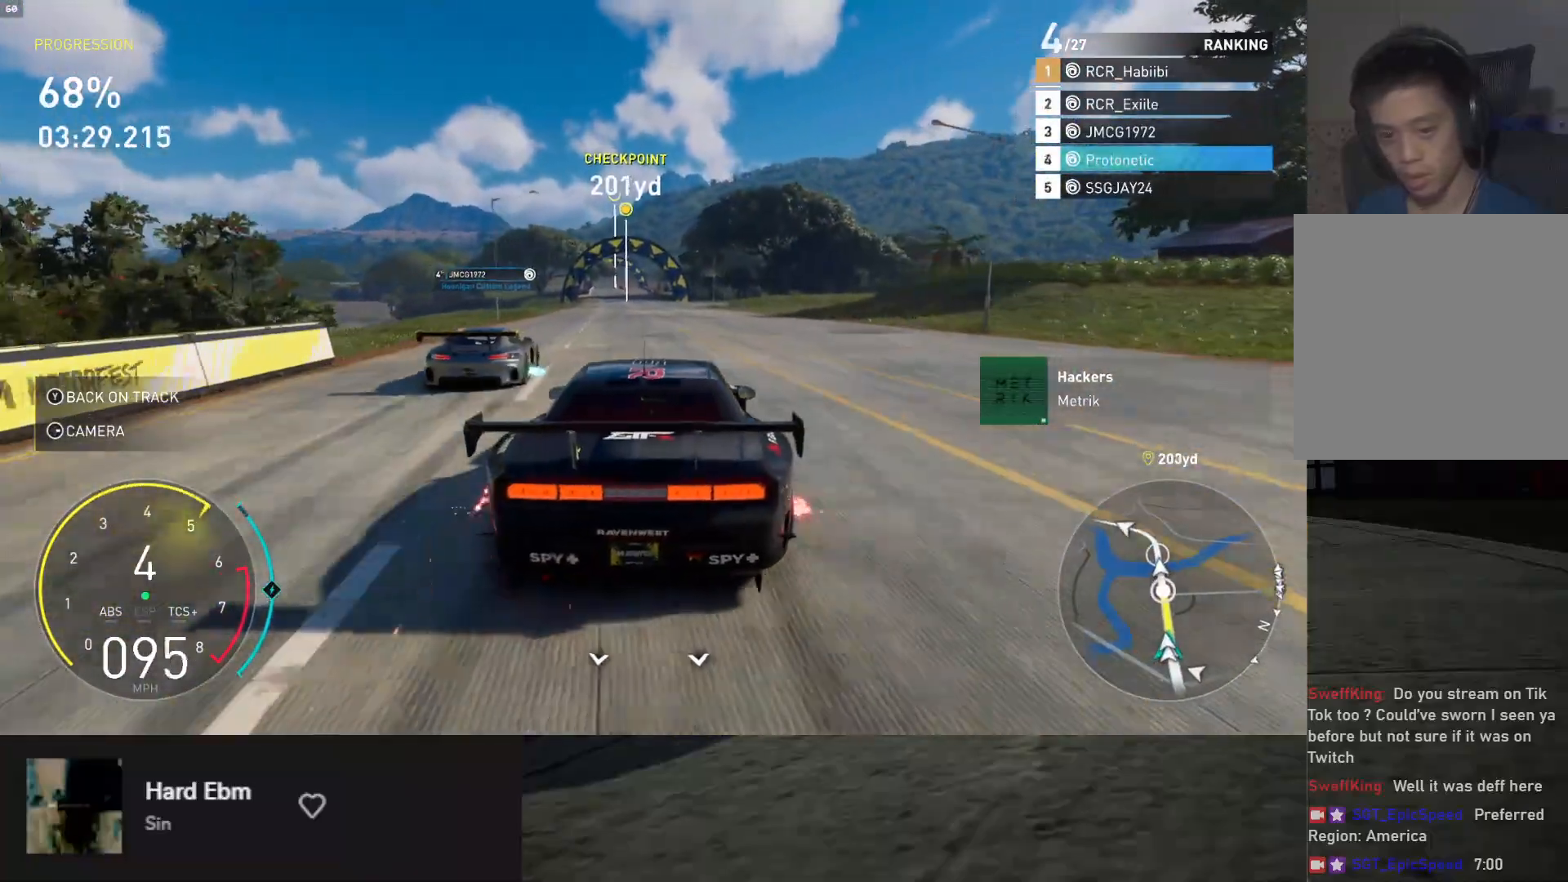
{"buttons": ["L1", "R2"], "left_stick": "center", "right_stick": "center", "events": [[83, "A", "up"], [83, "left_stick", "left"], [217, "left_stick", "center"]]}
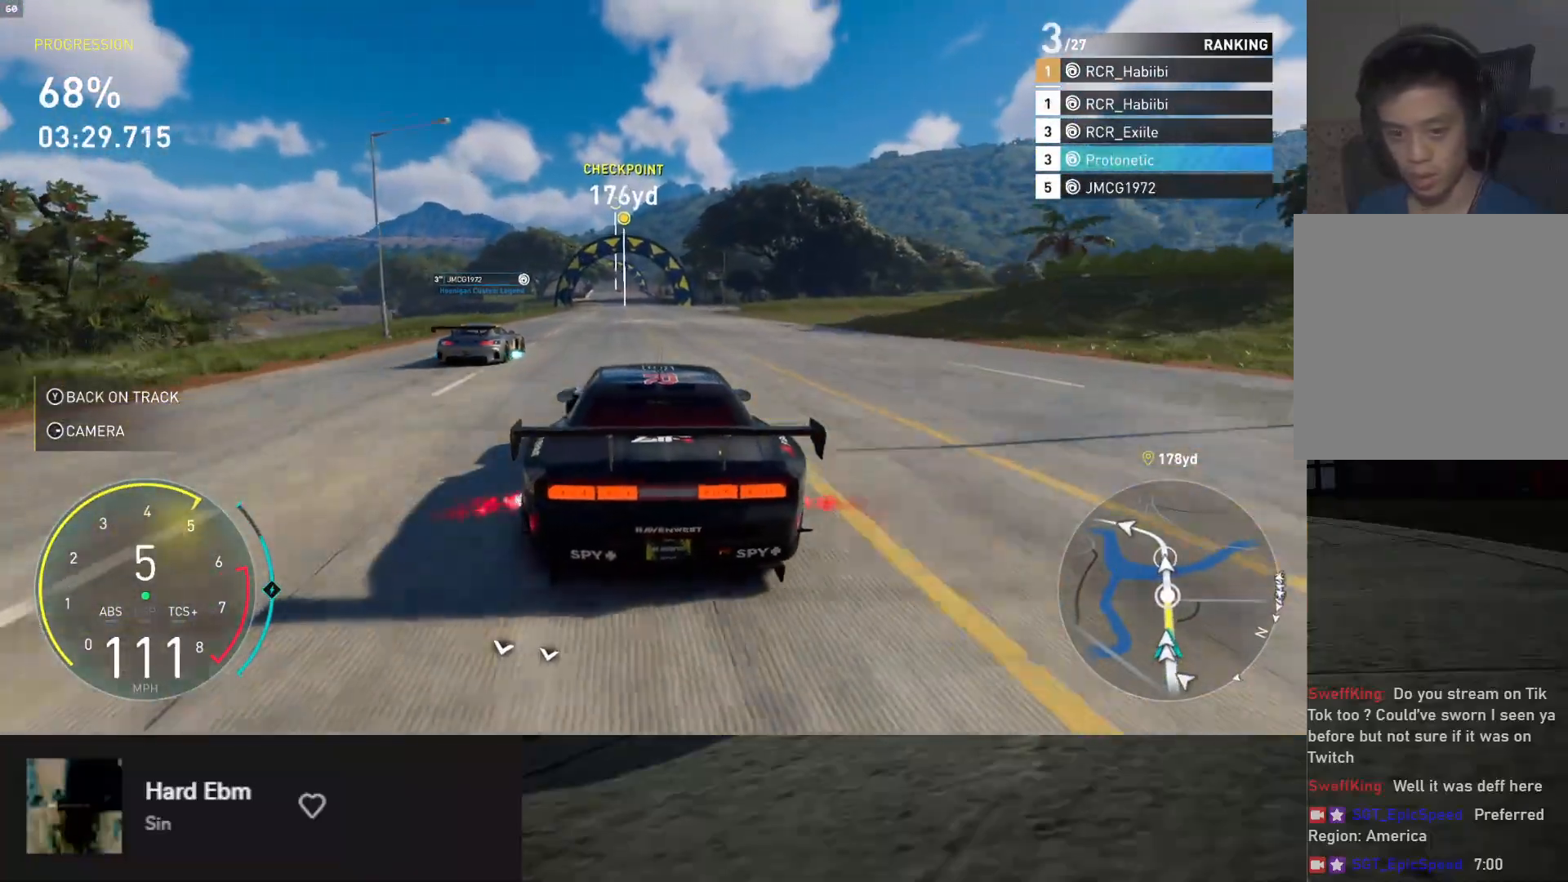
{"buttons": ["L1", "R2"], "left_stick": "center", "right_stick": "center", "events": [[317, "left_stick", "left"], [433, "left_stick", "center"]]}
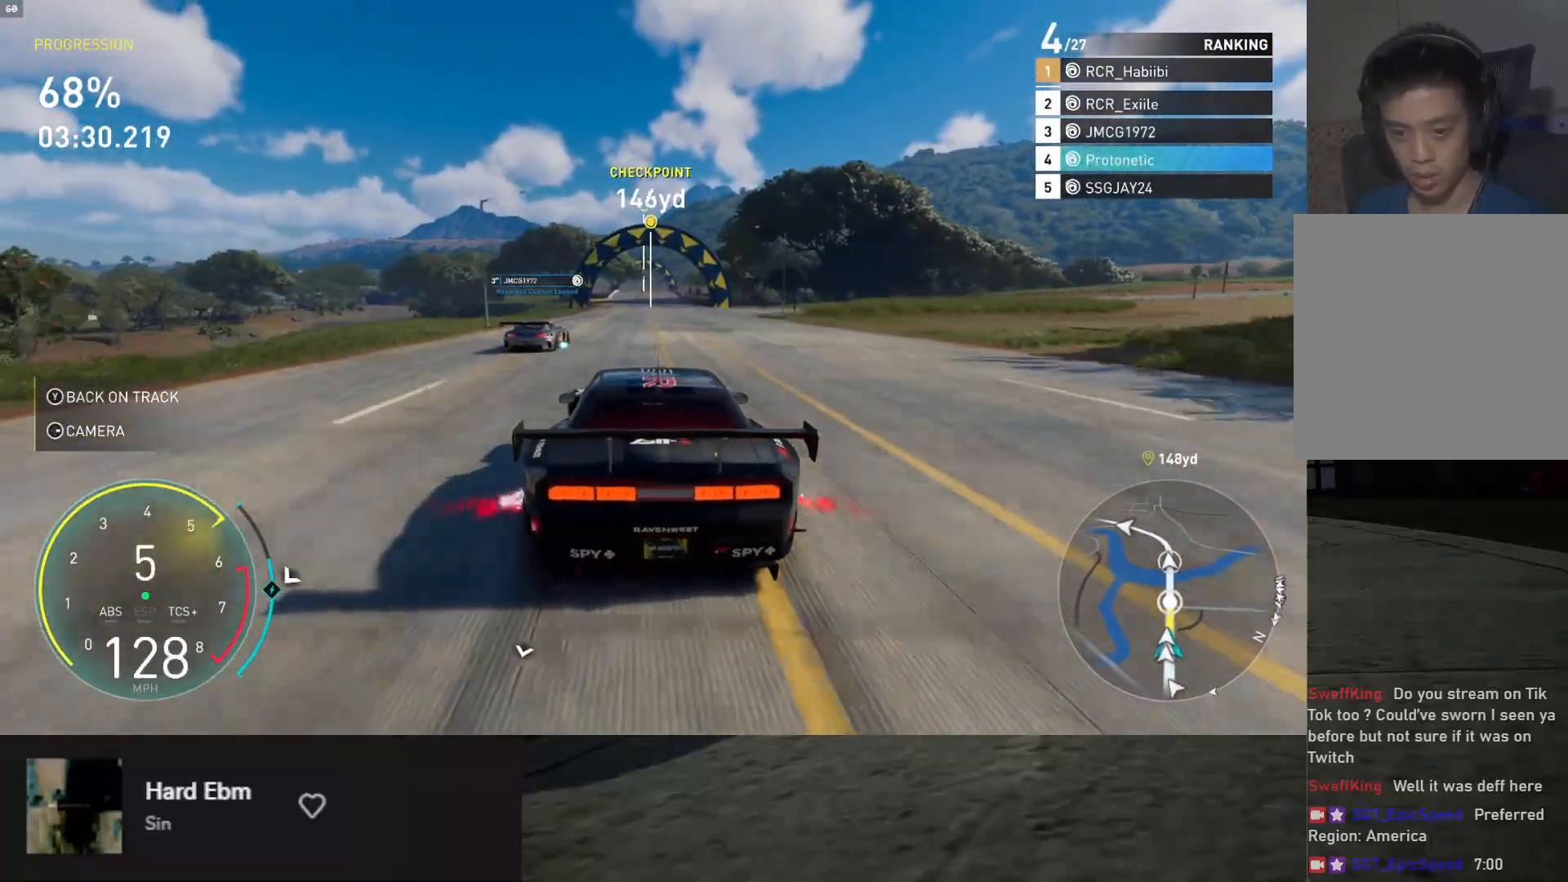
{"buttons": ["R2"], "left_stick": "center", "right_stick": "center", "events": [[333, "left_stick", "right"], [450, "L1", "up"], [450, "left_stick", "center"]]}
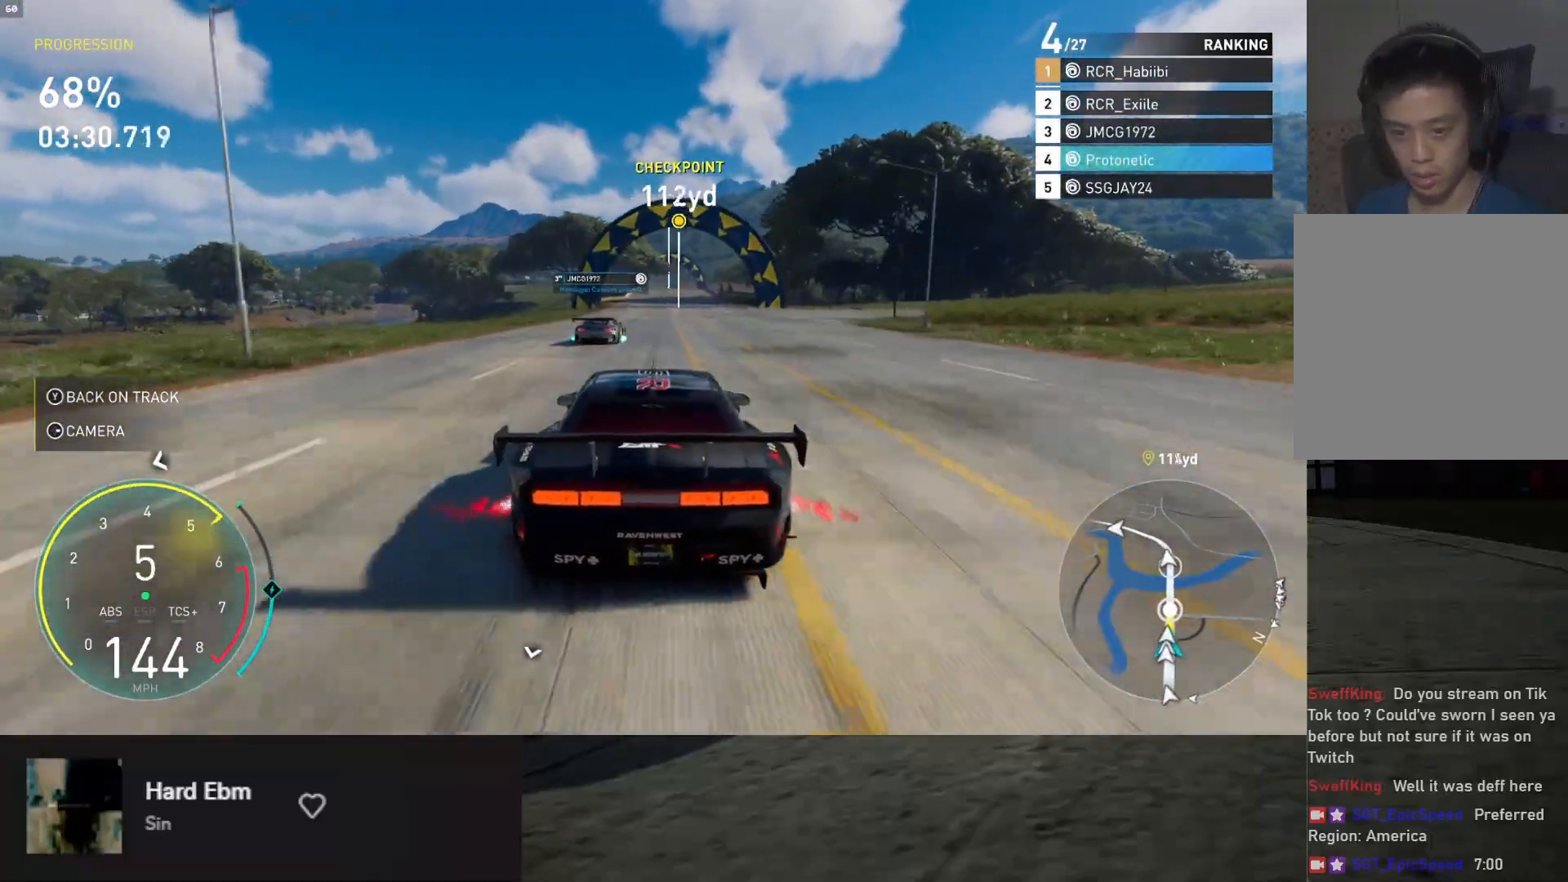
{"buttons": ["R2"], "left_stick": "down", "right_stick": "center", "events": [[267, "left_stick", "left"], [367, "left_stick", "down"]]}
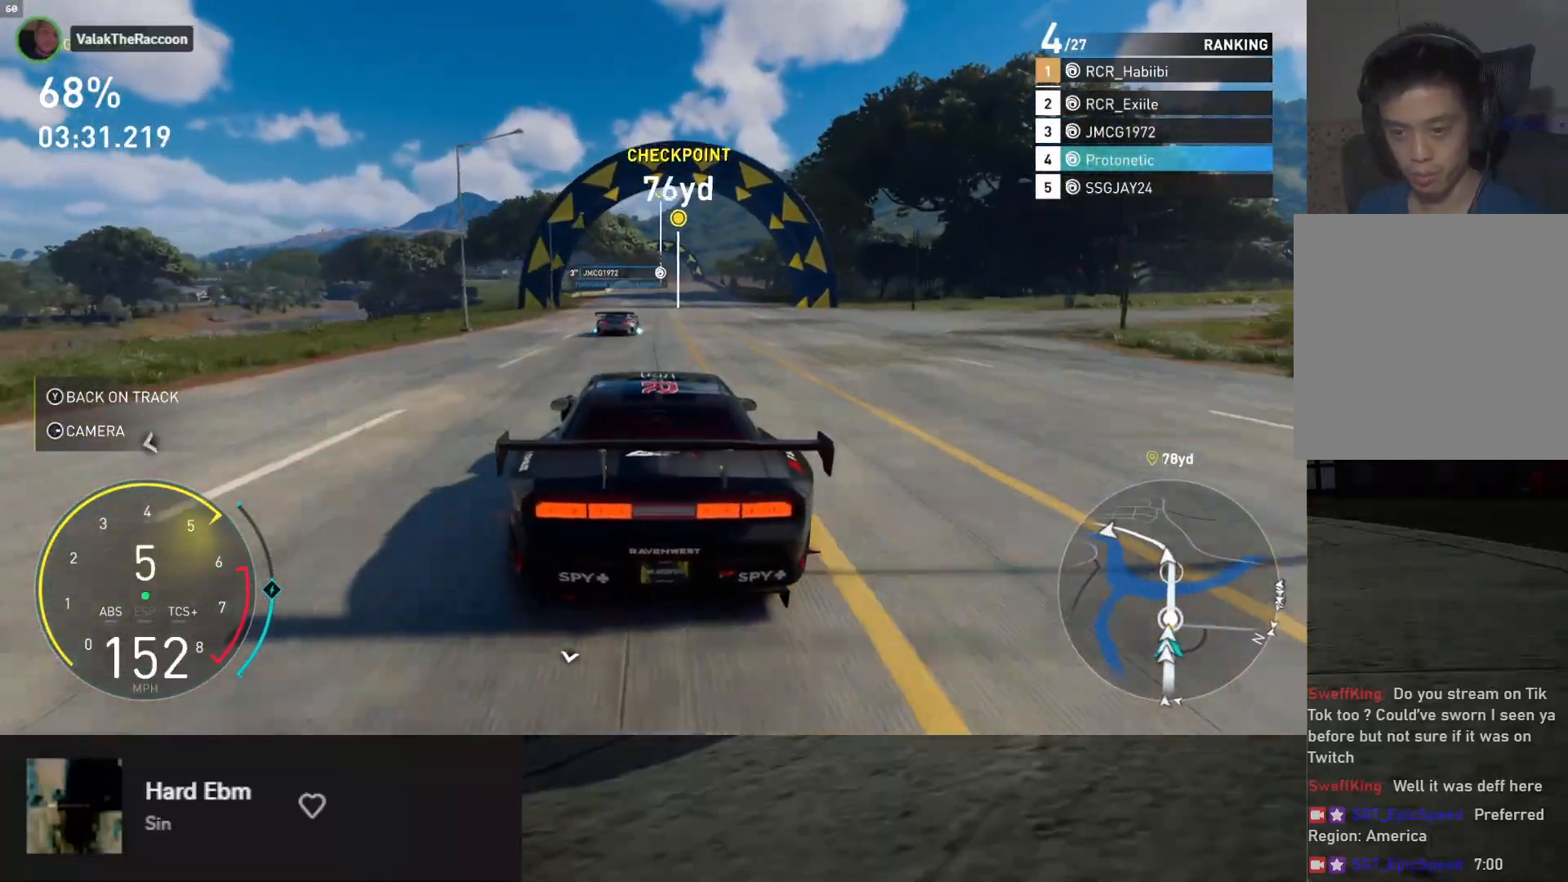
{"buttons": ["R2"], "left_stick": "down", "right_stick": "center", "events": [[267, "right_stick", "down"], [483, "right_stick", "center"]]}
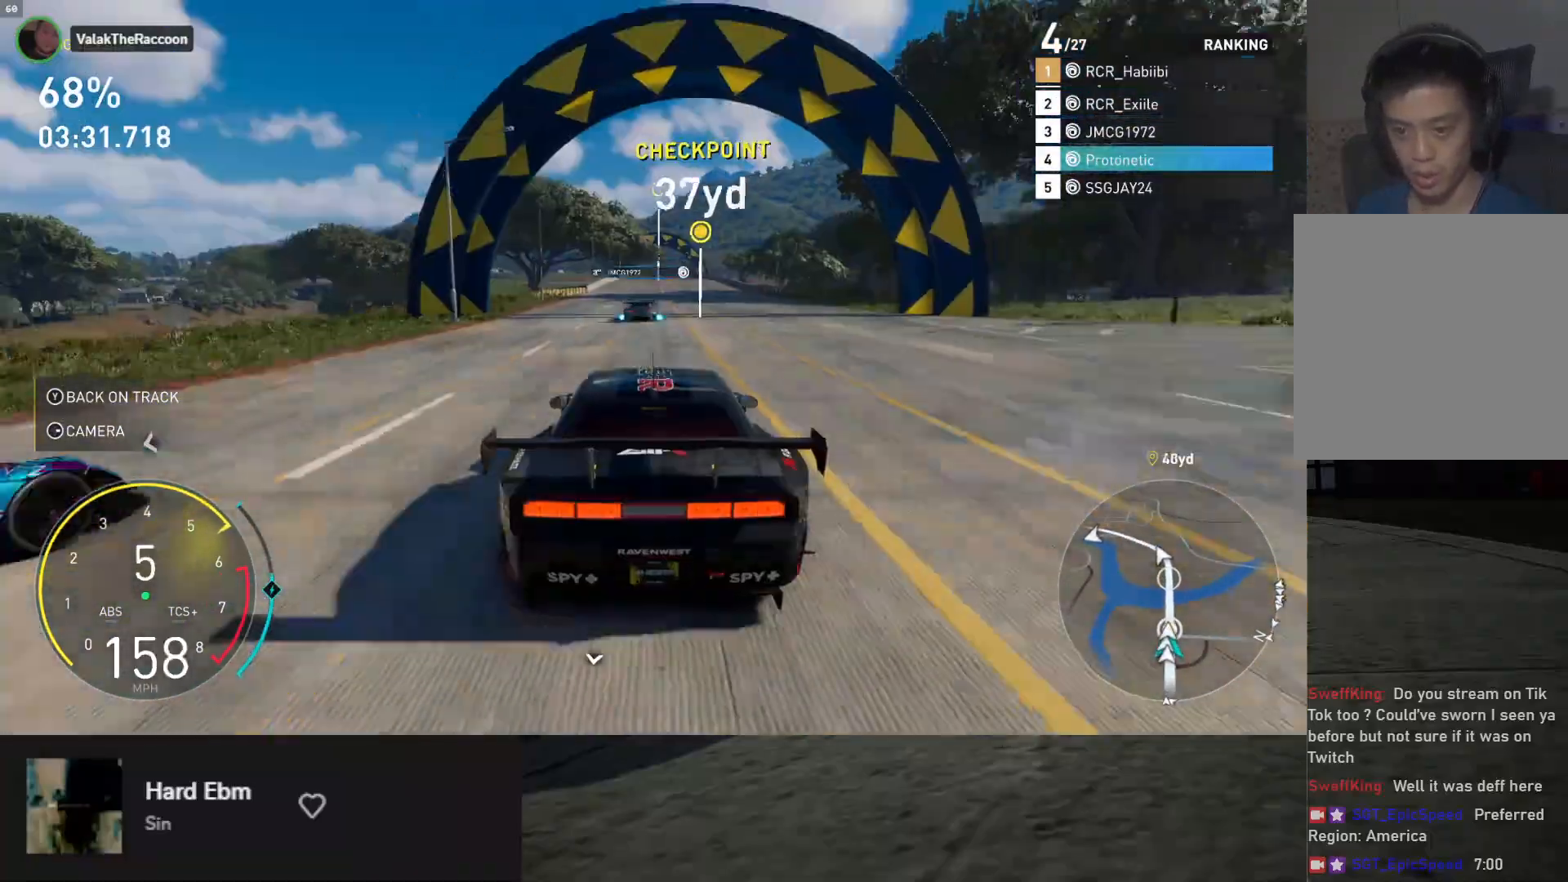
{"buttons": ["R2"], "left_stick": "down-left", "right_stick": "center", "events": [[433, "left_stick", "down-left"]]}
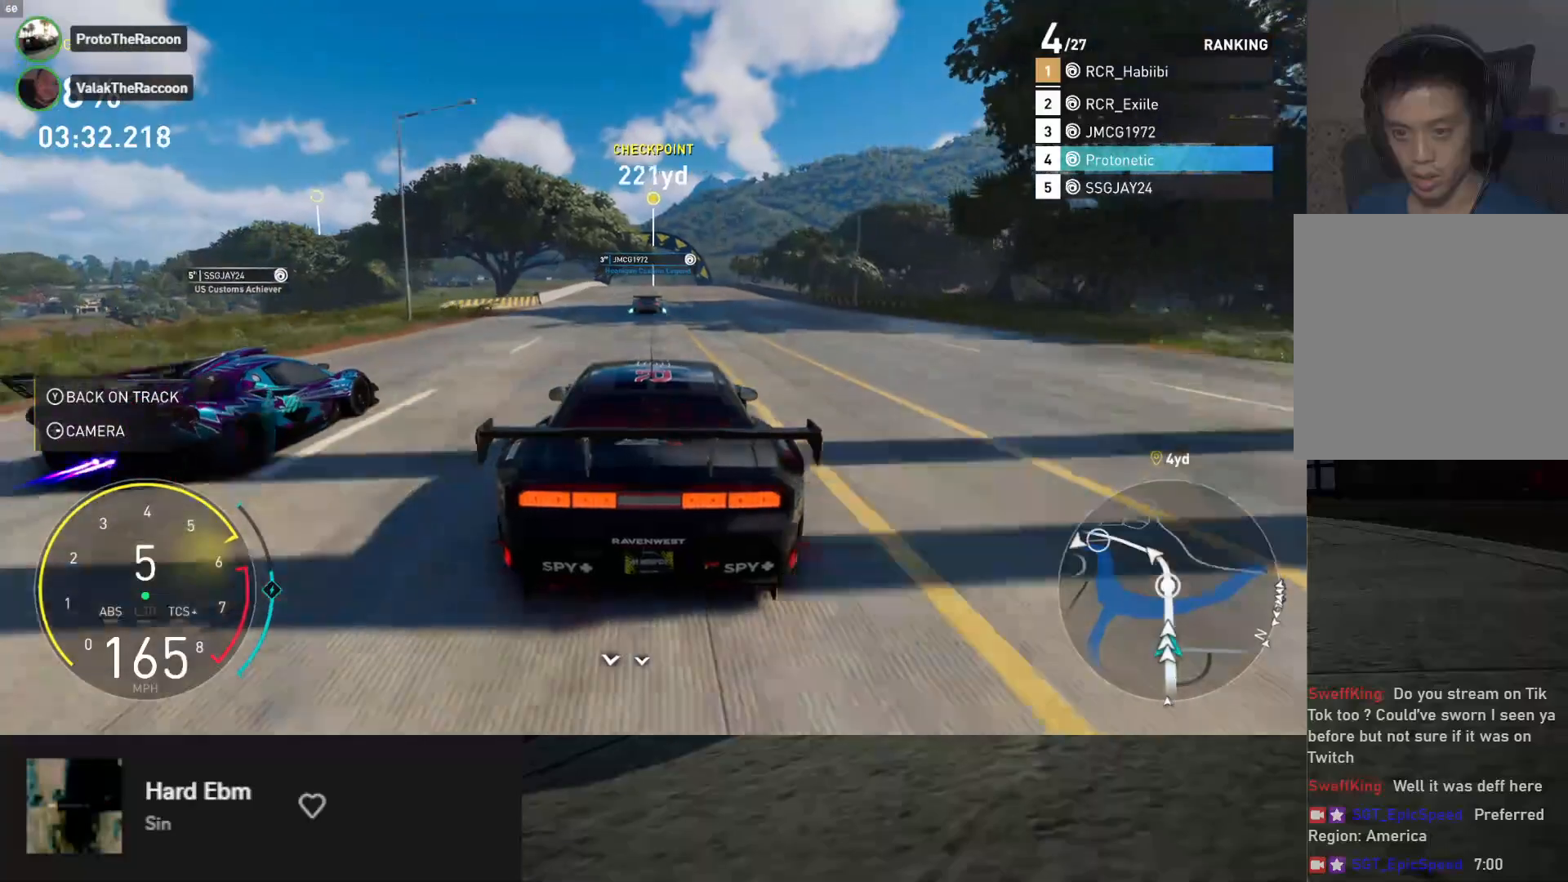
{"buttons": ["R2"], "left_stick": "down", "right_stick": "center", "events": [[17, "left_stick", "down"]]}
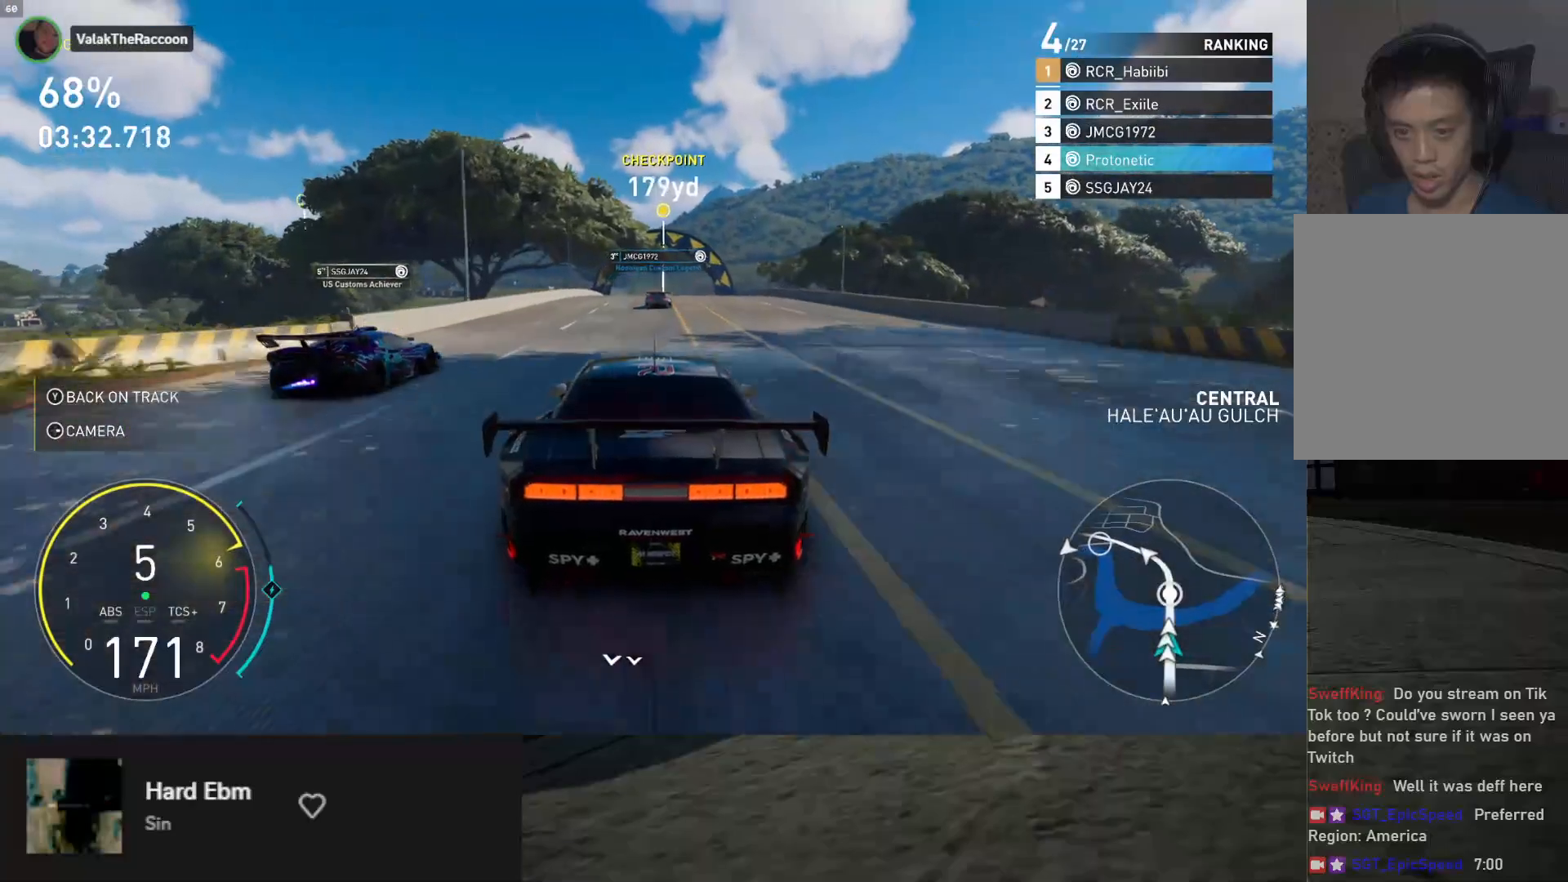
{"buttons": ["L1", "R2"], "left_stick": "up", "right_stick": "center", "events": [[400, "L1", "down"], [417, "left_stick", "right"], [500, "left_stick", "up"]]}
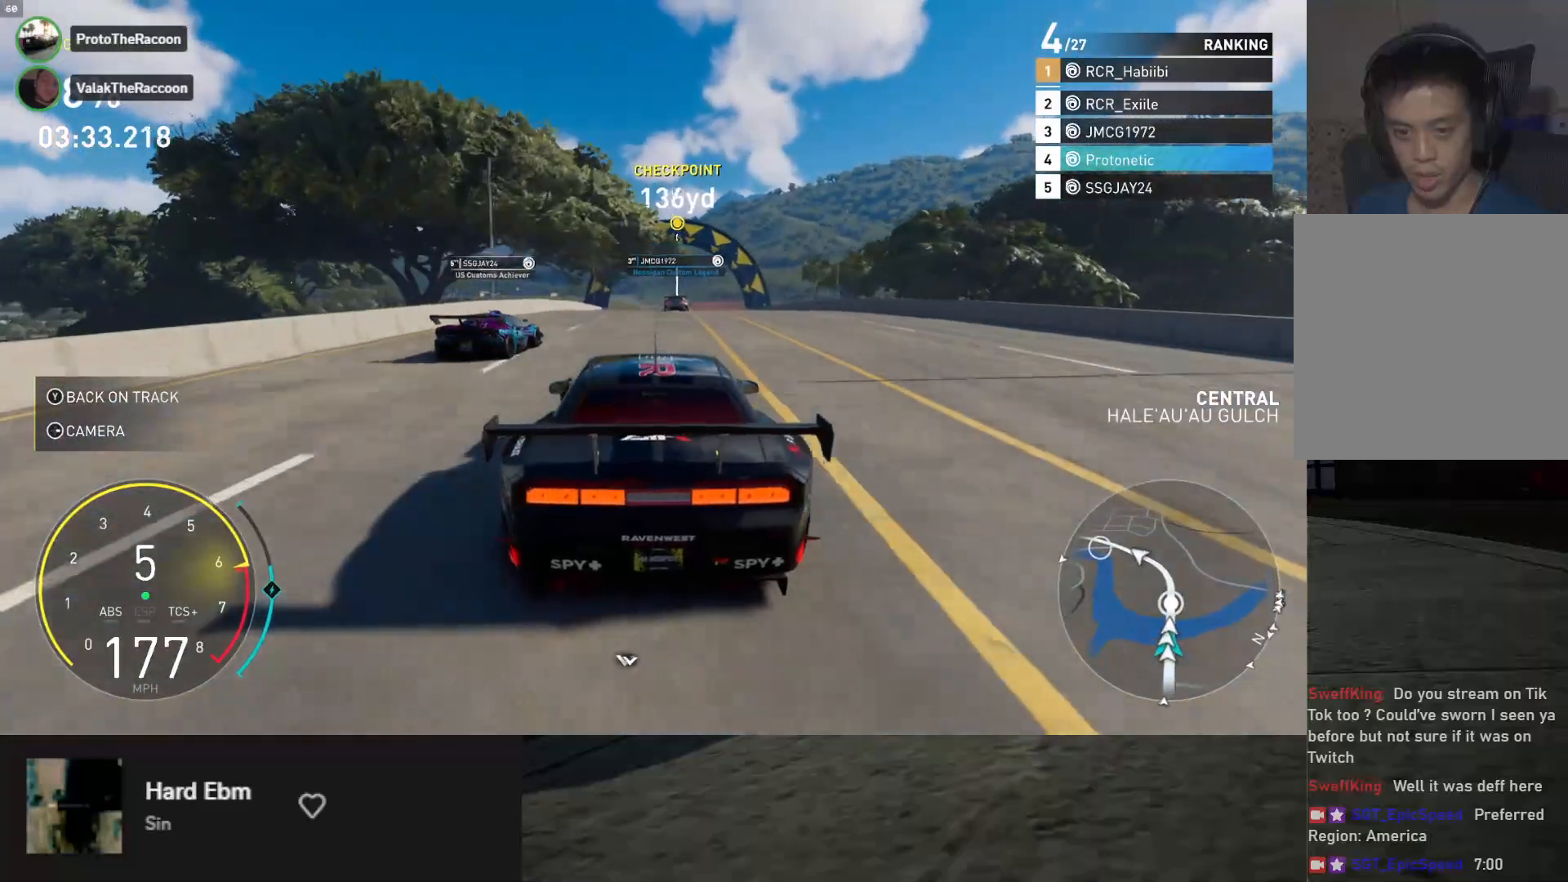
{"buttons": ["R2"], "left_stick": "up", "right_stick": "center", "events": [[100, "L1", "up"], [250, "A", "down"], [367, "A", "up"]]}
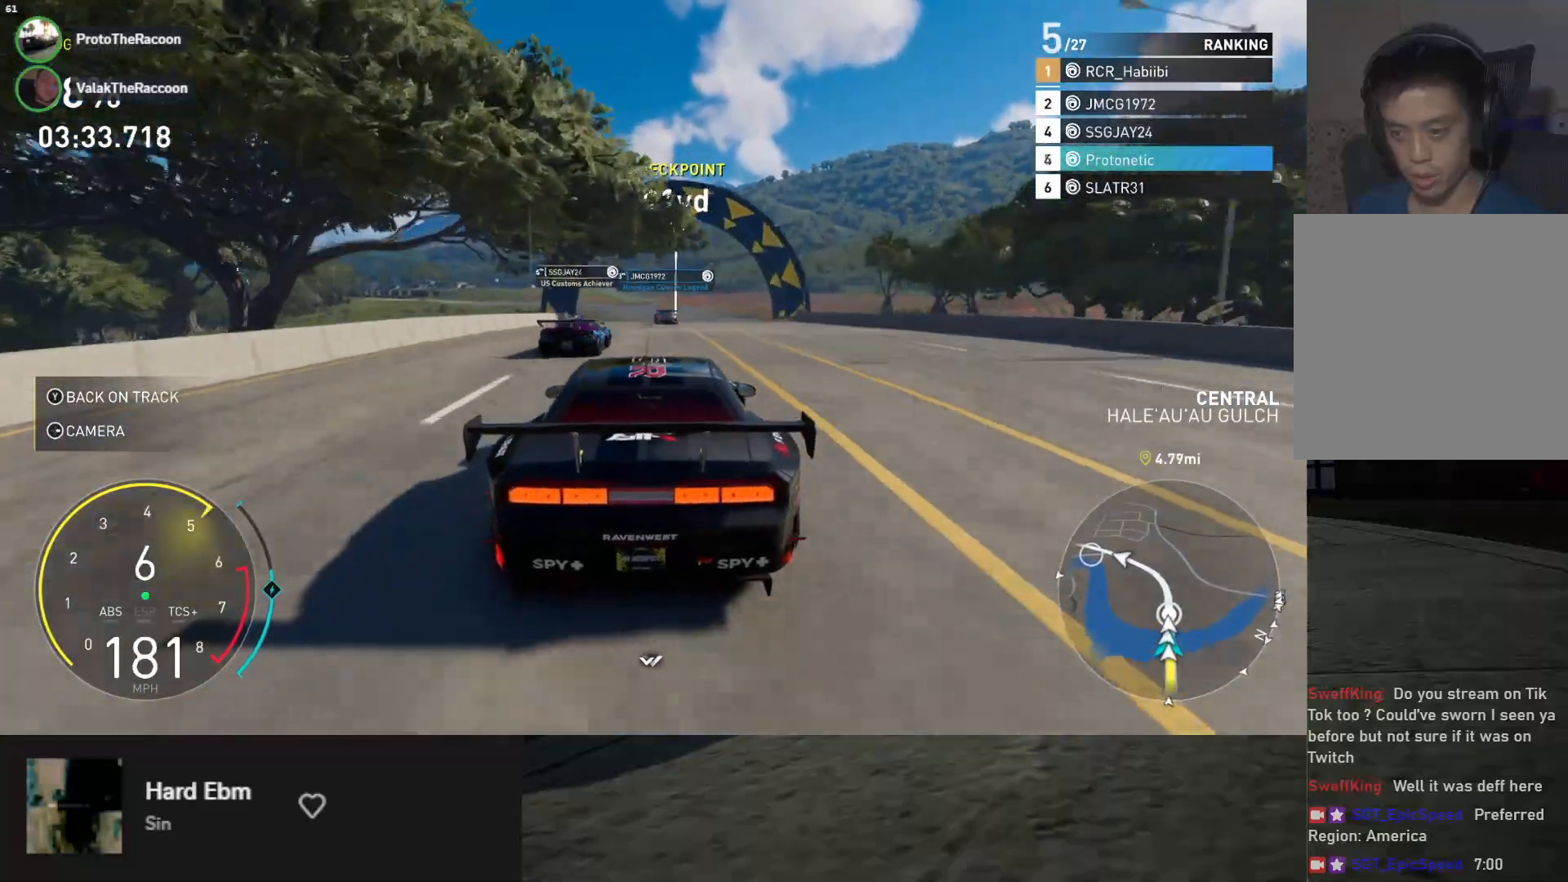
{"buttons": ["R2"], "left_stick": "center", "right_stick": "center", "events": [[367, "left_stick", "up-left"], [483, "left_stick", "center"]]}
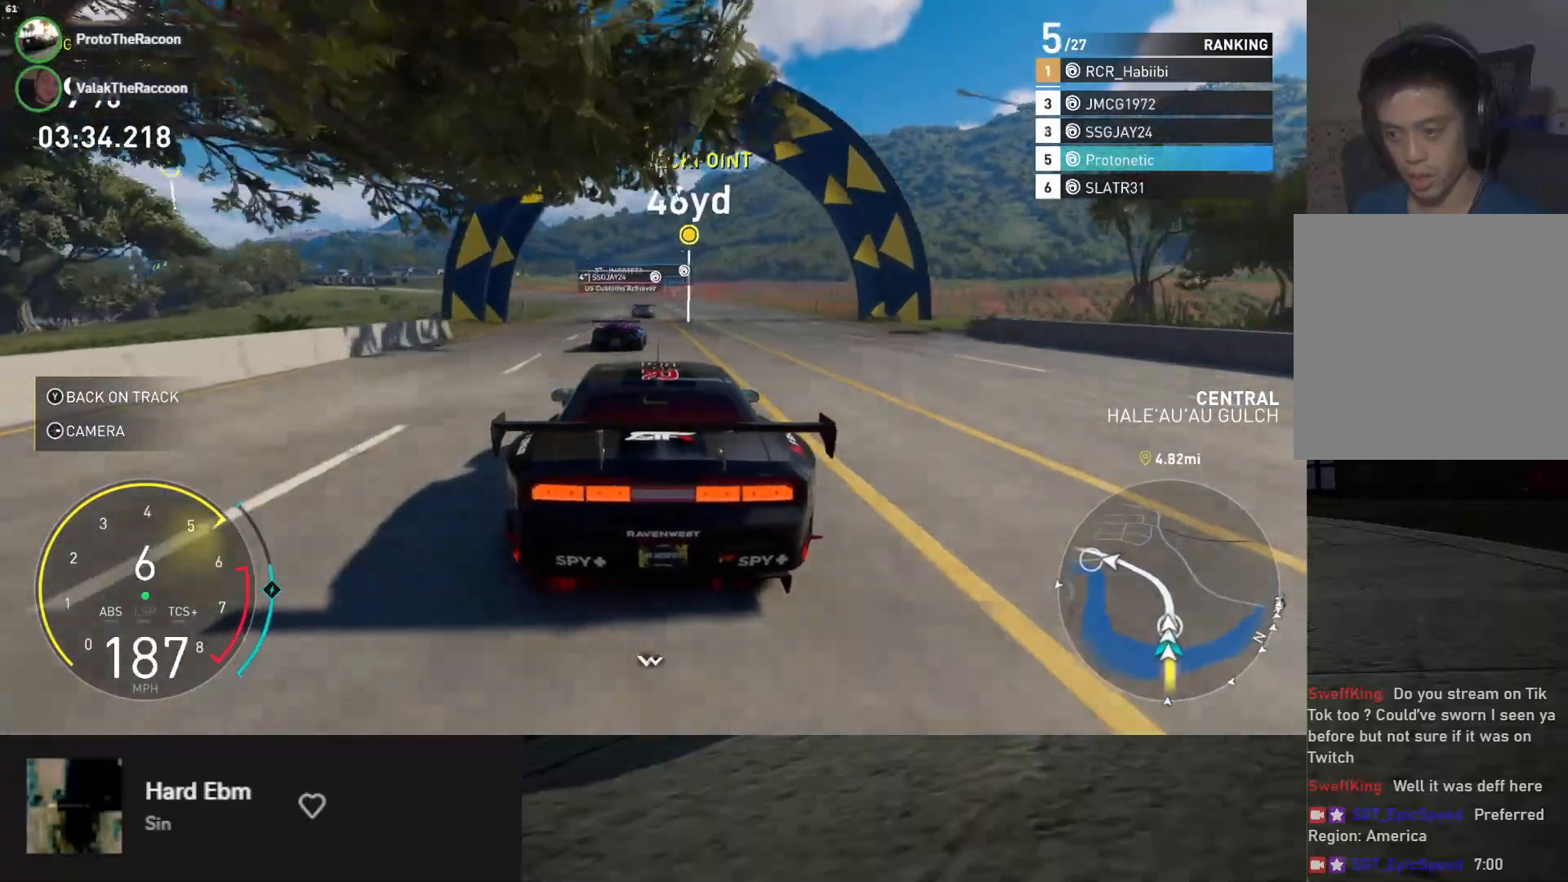
{"buttons": ["R2"], "left_stick": "center", "right_stick": "center", "events": [[367, "left_stick", "right"], [433, "left_stick", "center"]]}
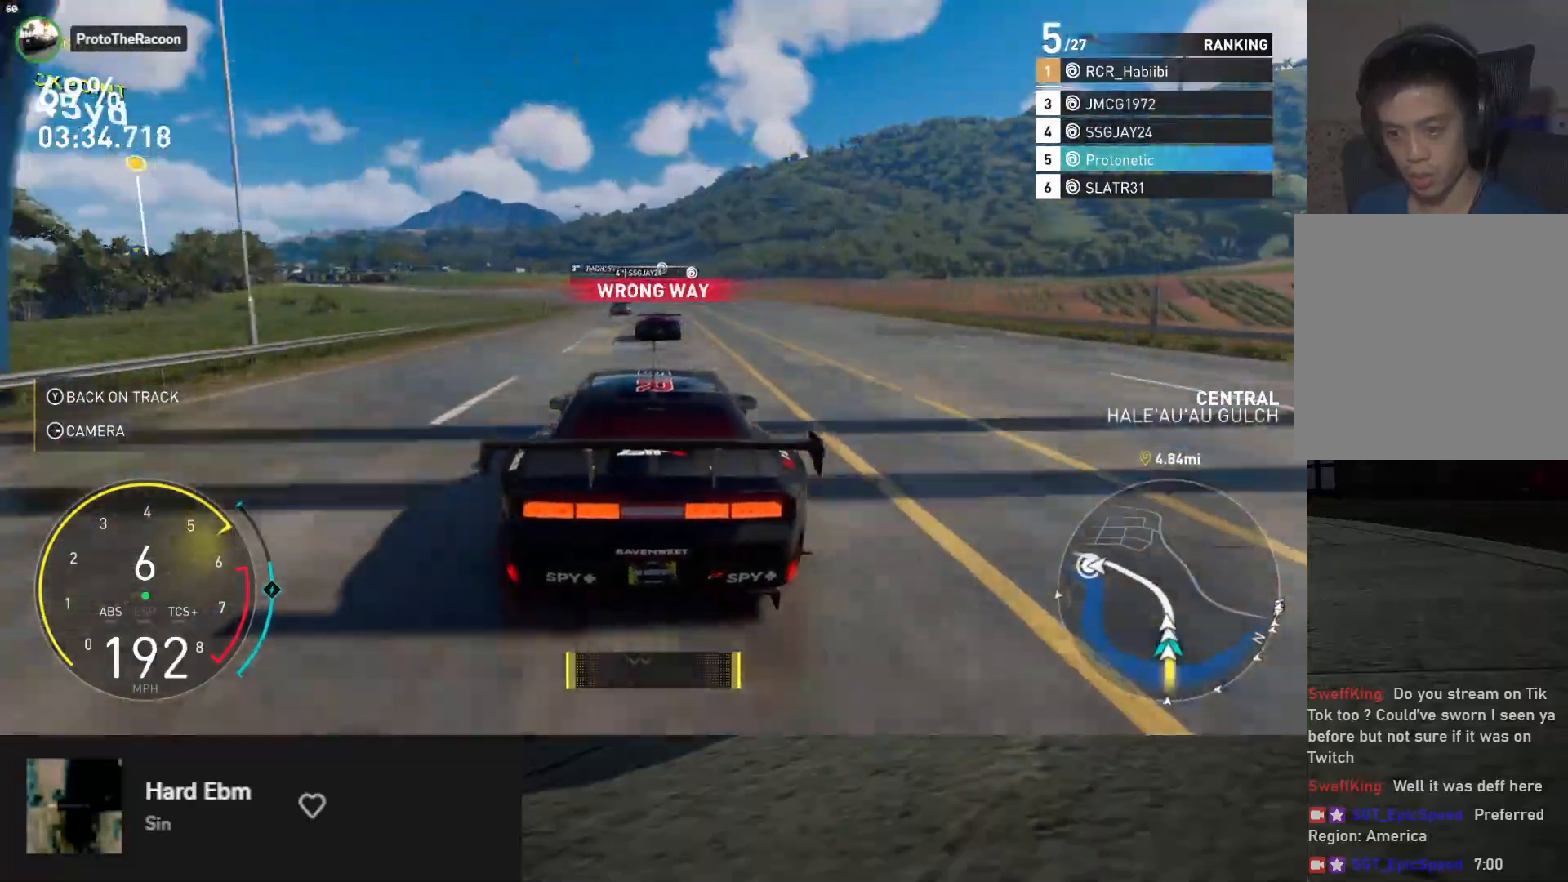
{"buttons": ["R2"], "left_stick": "left", "right_stick": "center", "events": [[33, "left_stick", "left"], [183, "left_stick", "center"], [283, "left_stick", "left"]]}
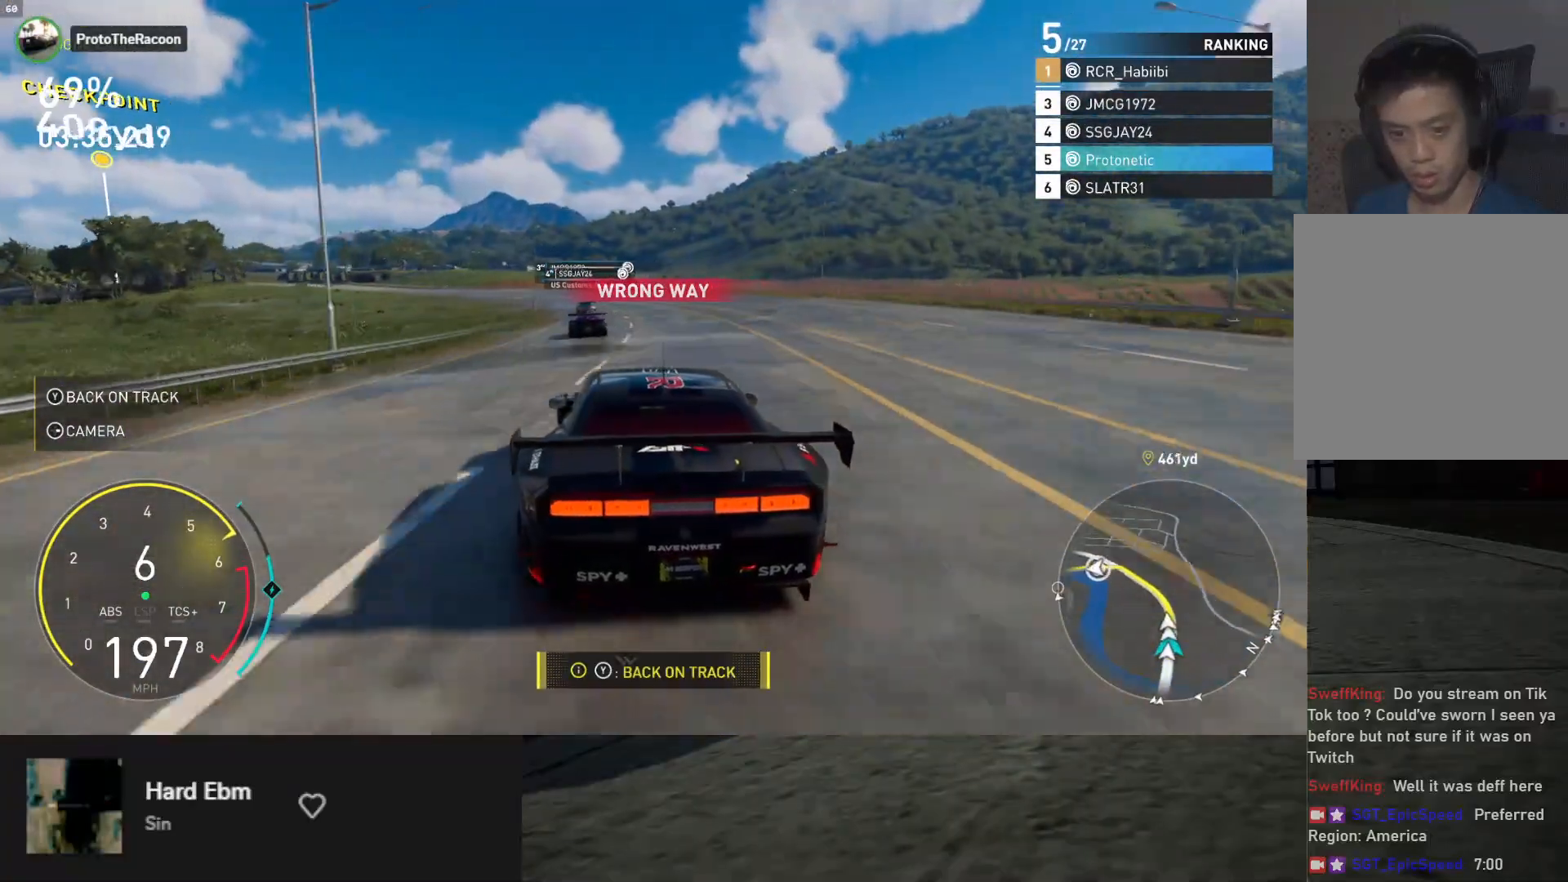
{"buttons": ["R2"], "left_stick": "center", "right_stick": "center", "events": [[17, "left_stick", "center"], [83, "left_stick", "left"], [267, "left_stick", "center"]]}
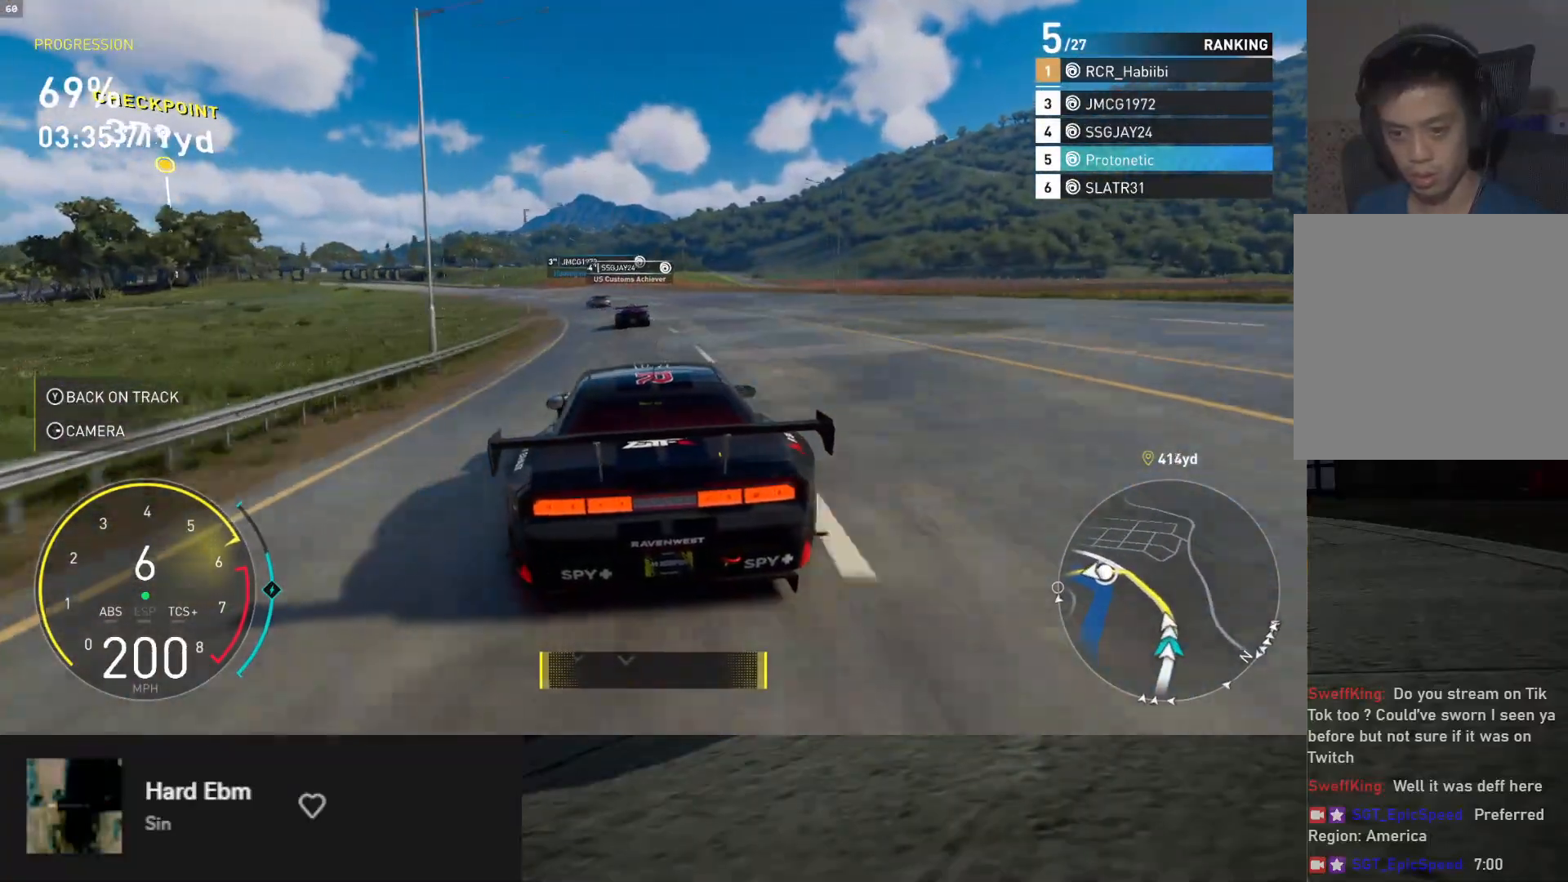
{"buttons": ["R2"], "left_stick": "left", "right_stick": "center", "events": [[33, "left_stick", "left"]]}